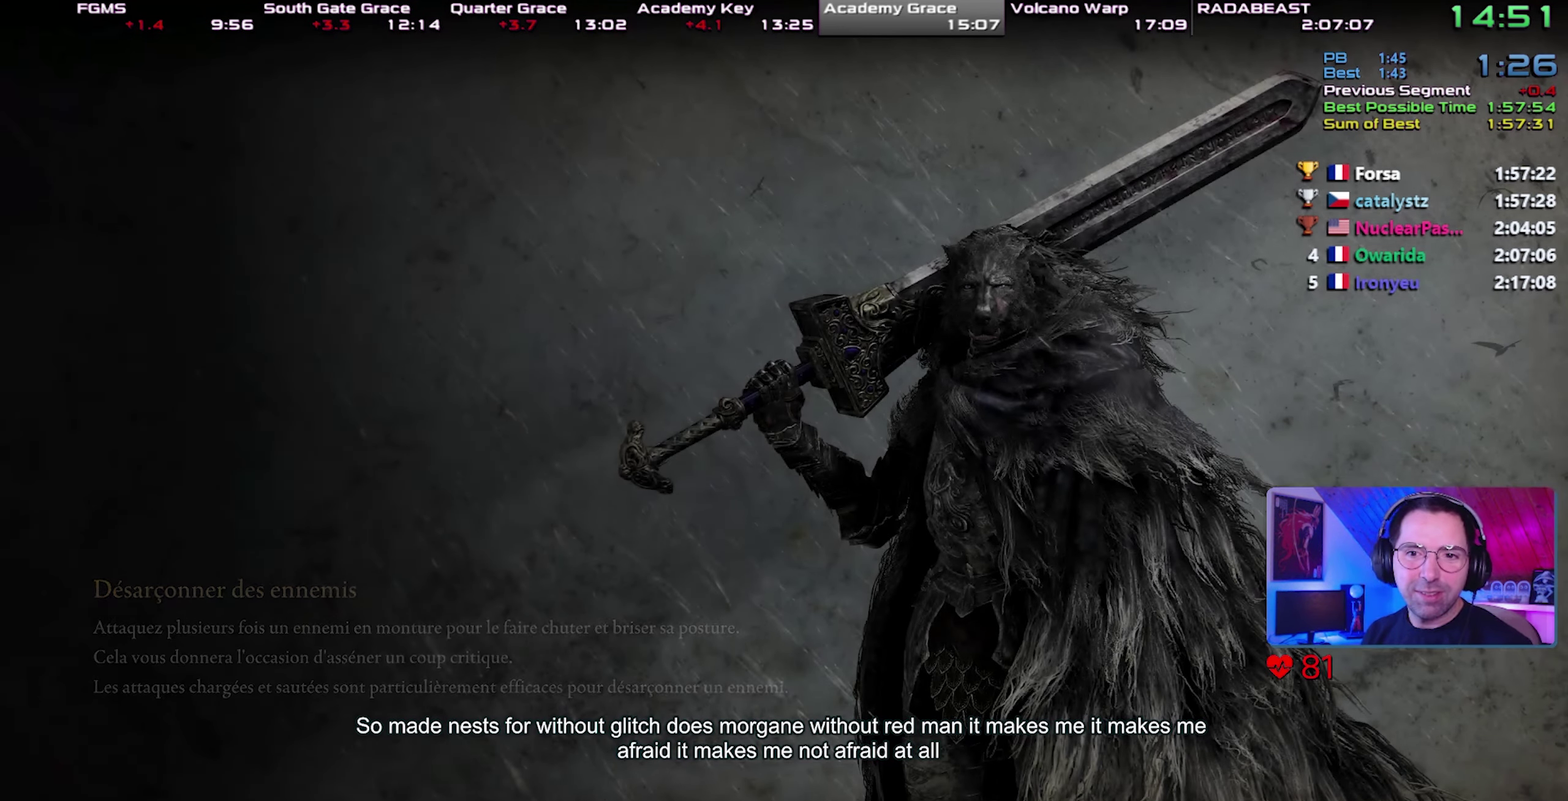
Gameplay with a controller (PlayStation layout); each line is a JSON object with the inputs held at the frame after it. "button_events" lists button changes between this image and that frame as [ms after this image, input, new state], when the widget could be followed in between (sticks are given only as held states). This overlay highlights the sticks when they move; stick clicks (L3) are not distinguishable. This document gives stick clicks only as held states, not as events. Not read: L1.
{"buttons": [], "left_stick": "up", "right_stick": "center", "button_events": []}
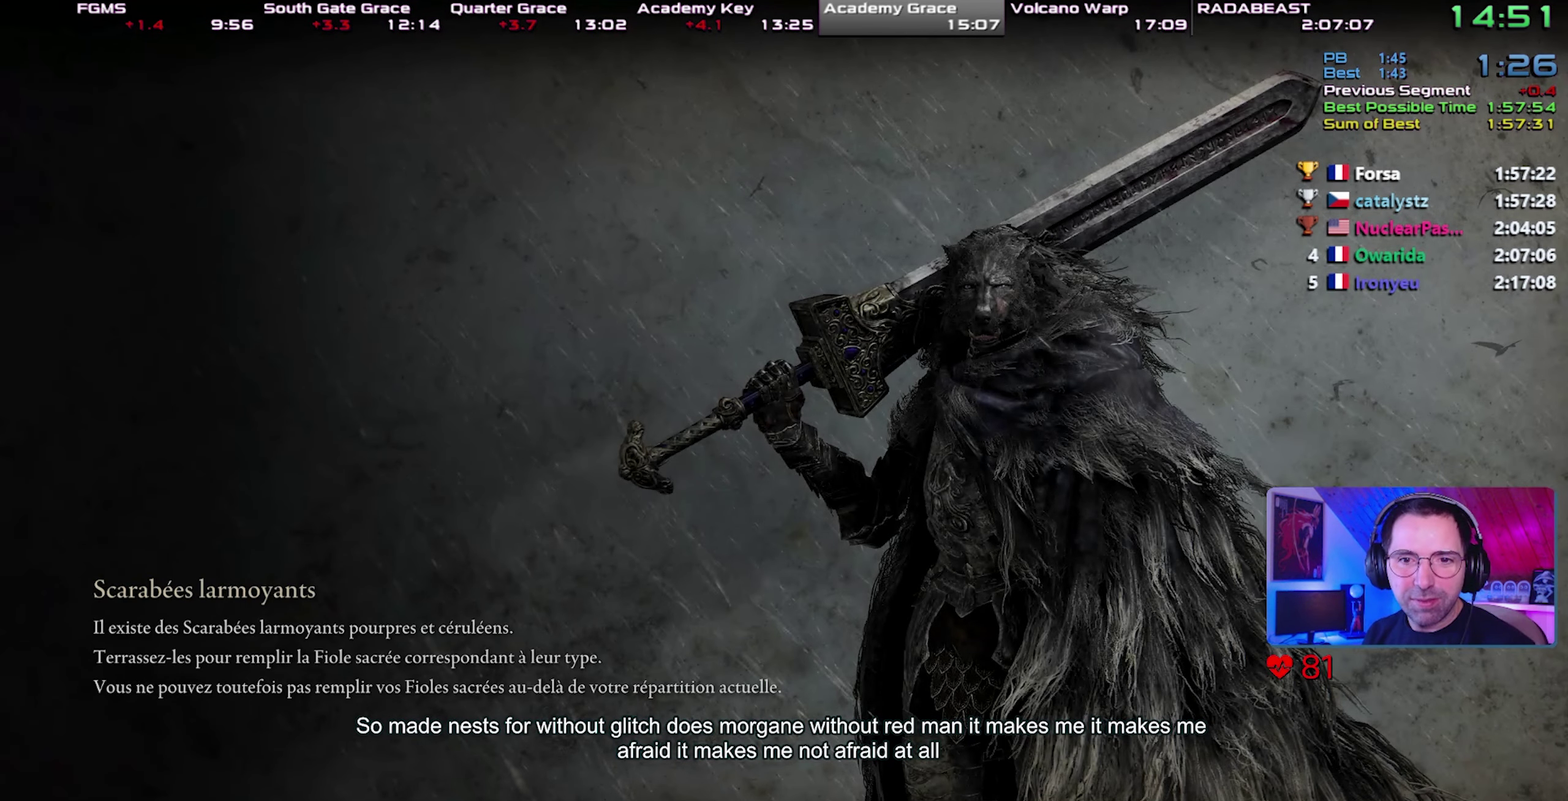
{"buttons": [], "left_stick": "up", "right_stick": "center", "button_events": []}
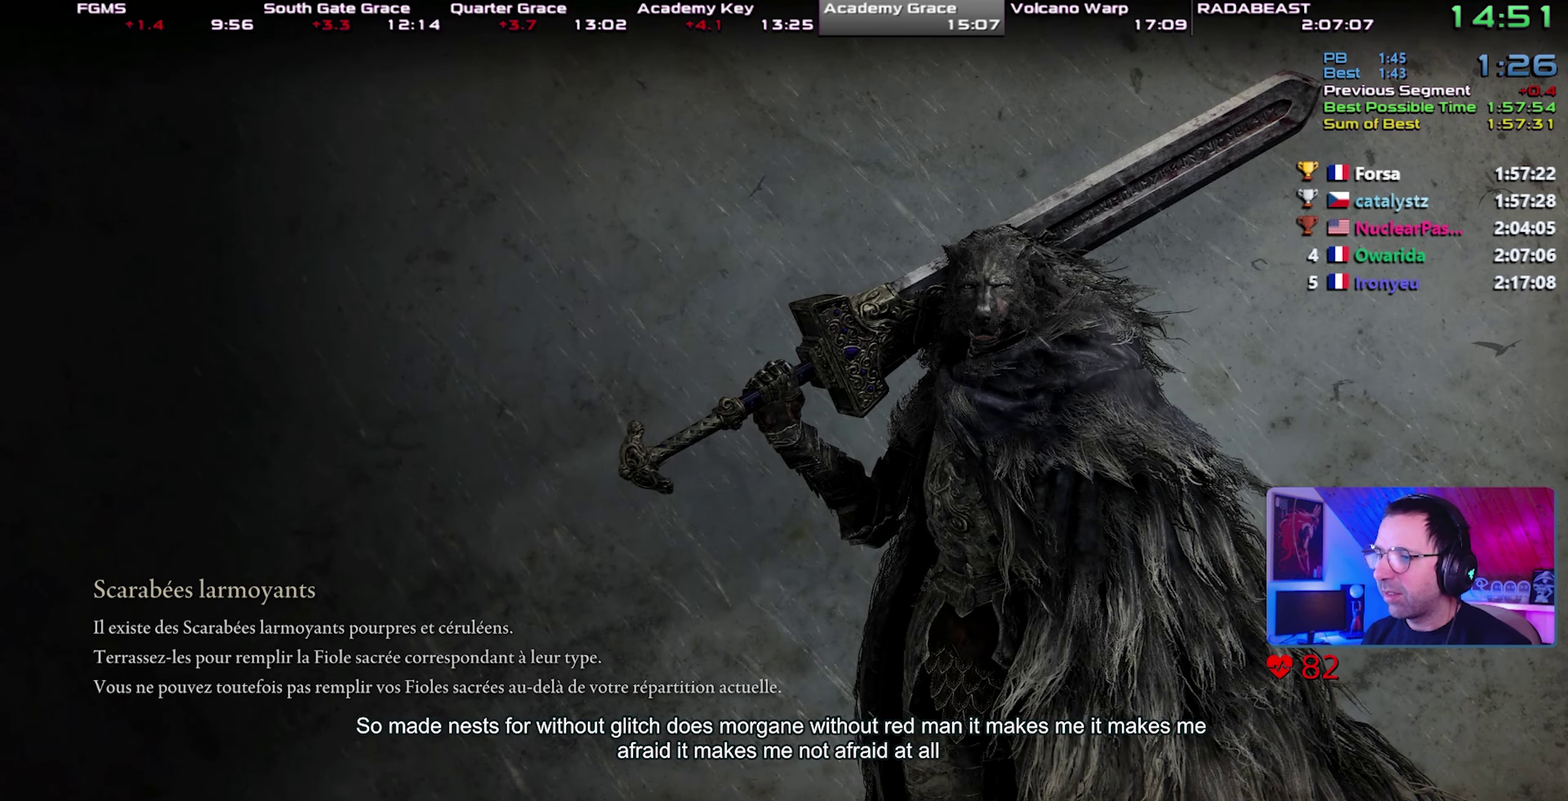
{"buttons": [], "left_stick": "up", "right_stick": "center", "button_events": []}
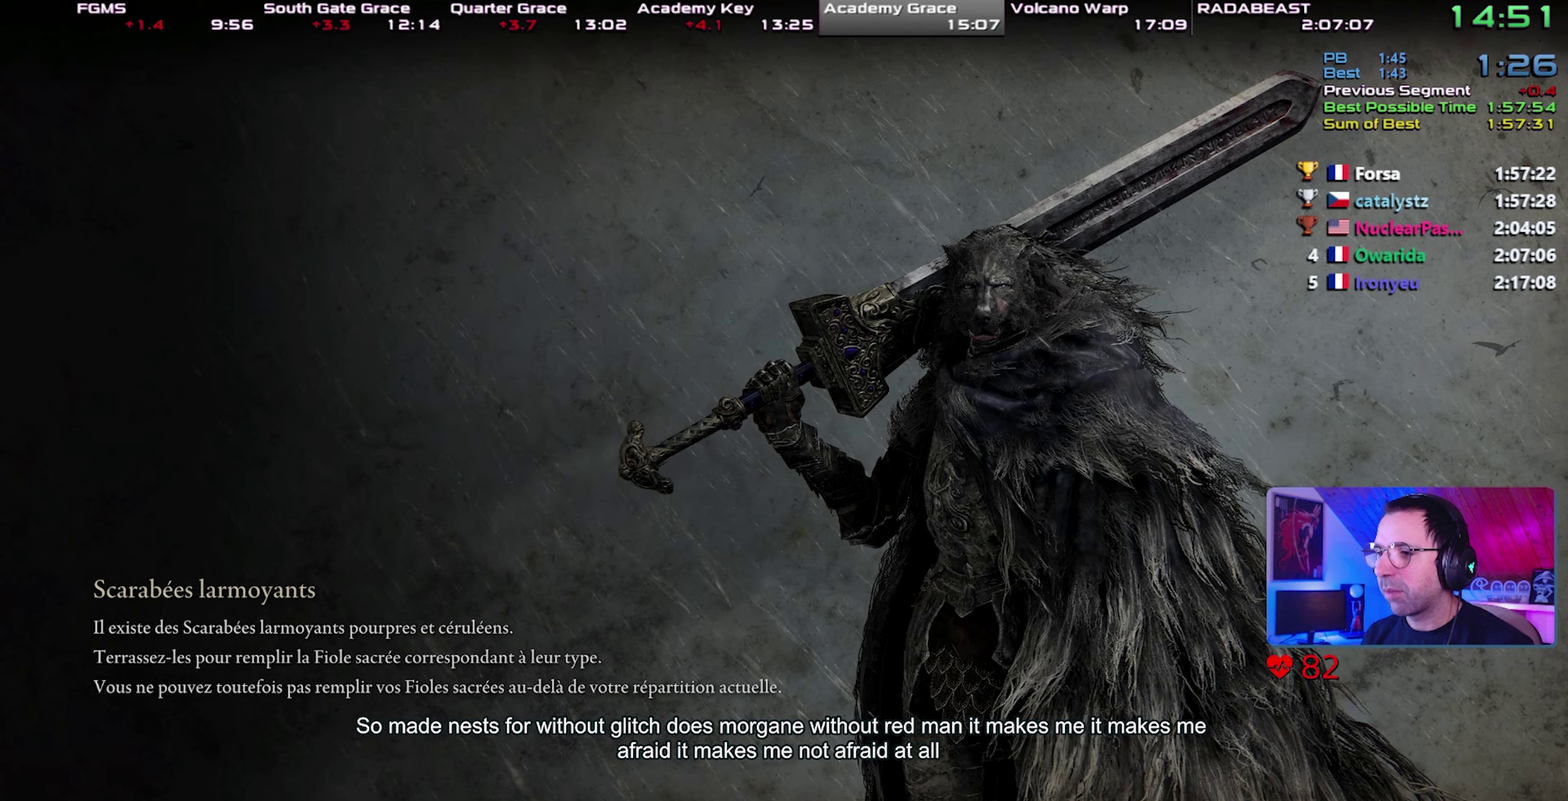
{"buttons": [], "left_stick": "up", "right_stick": "center", "button_events": []}
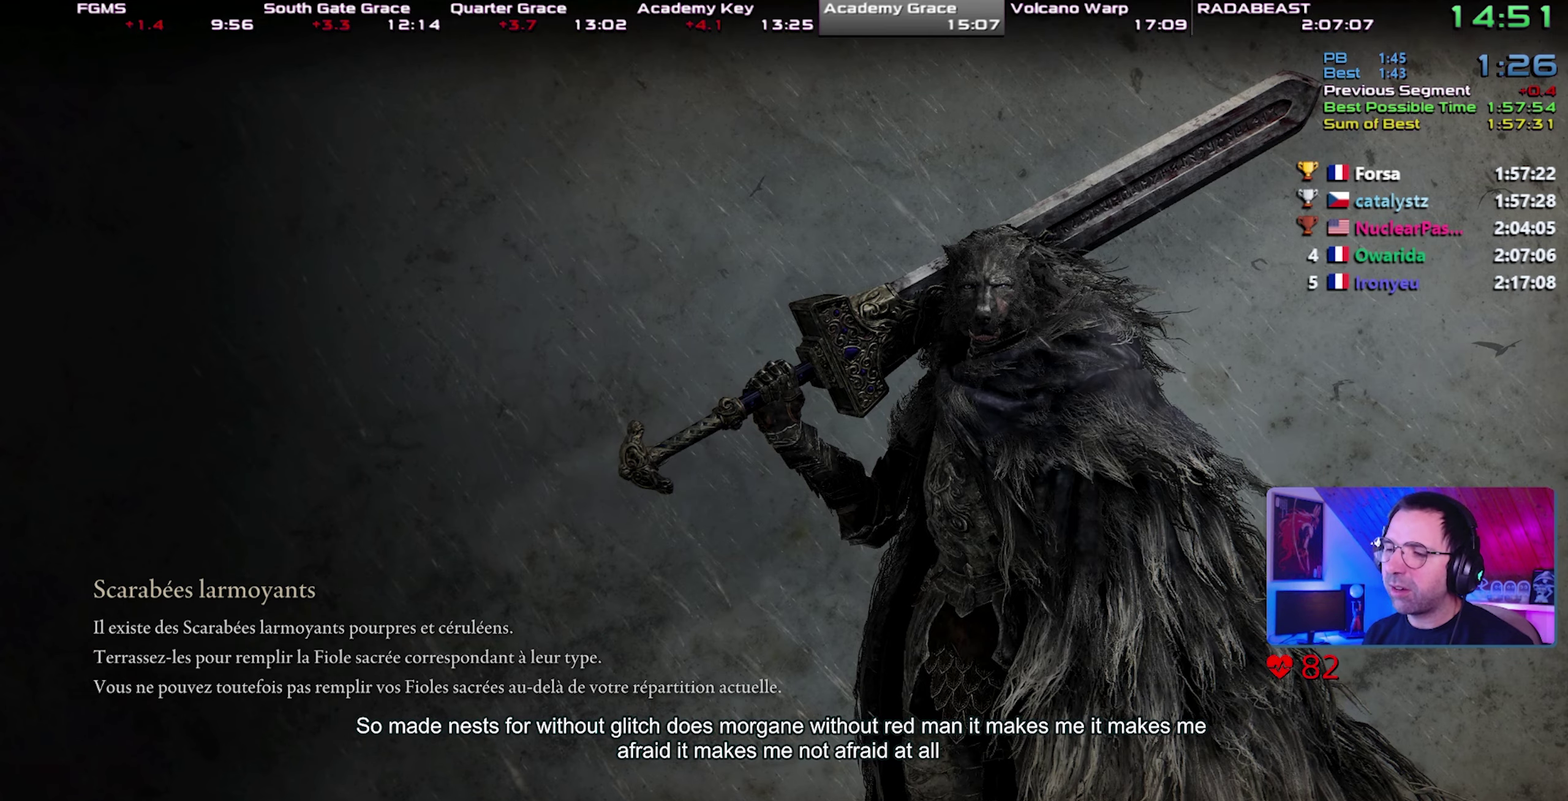
{"buttons": ["CIRCLE"], "left_stick": "up", "right_stick": "center", "button_events": [[267, "CIRCLE", "down"]]}
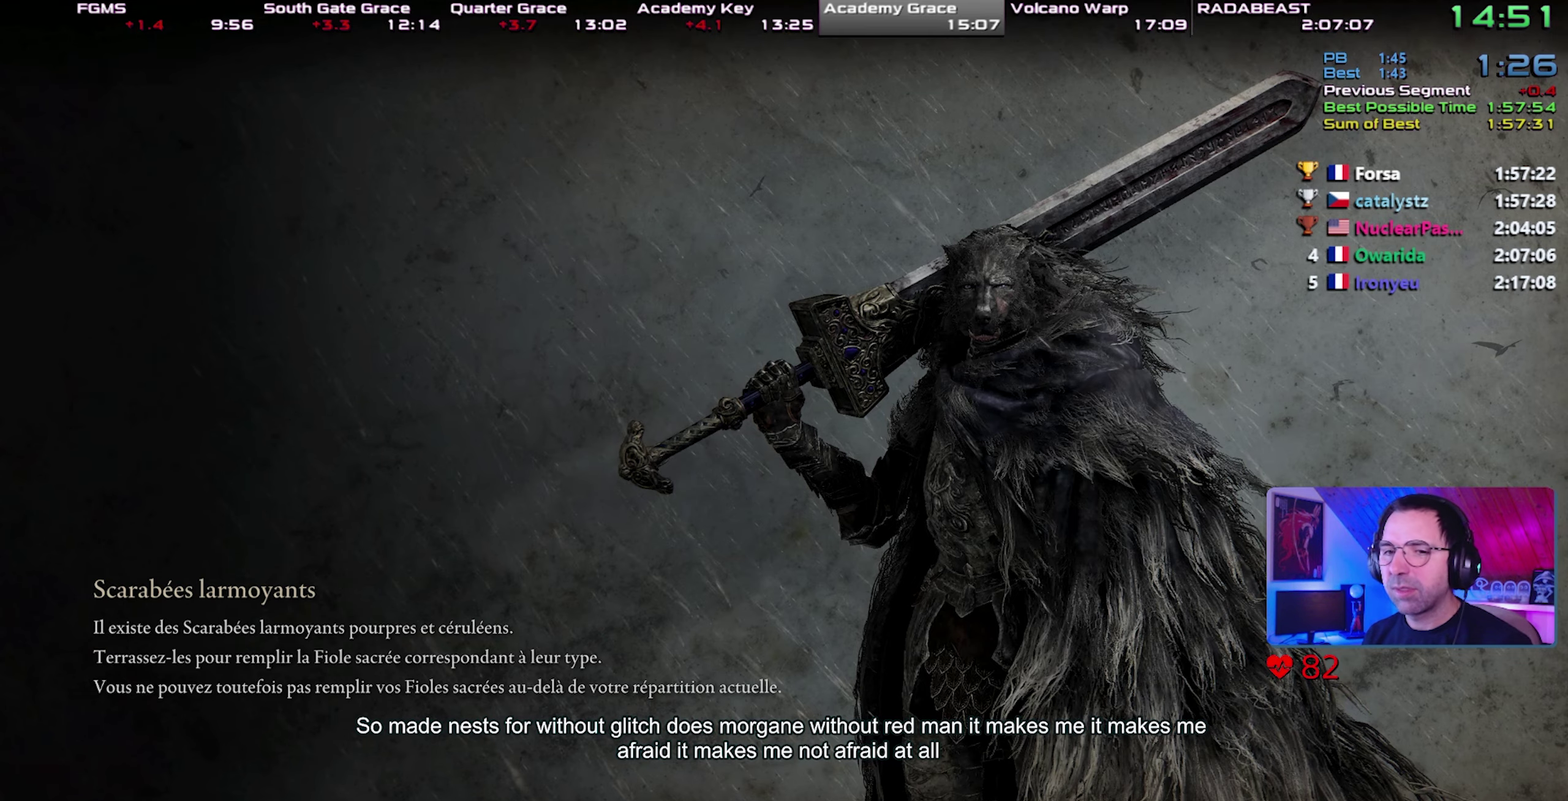
{"buttons": ["CIRCLE"], "left_stick": "up", "right_stick": "center", "button_events": []}
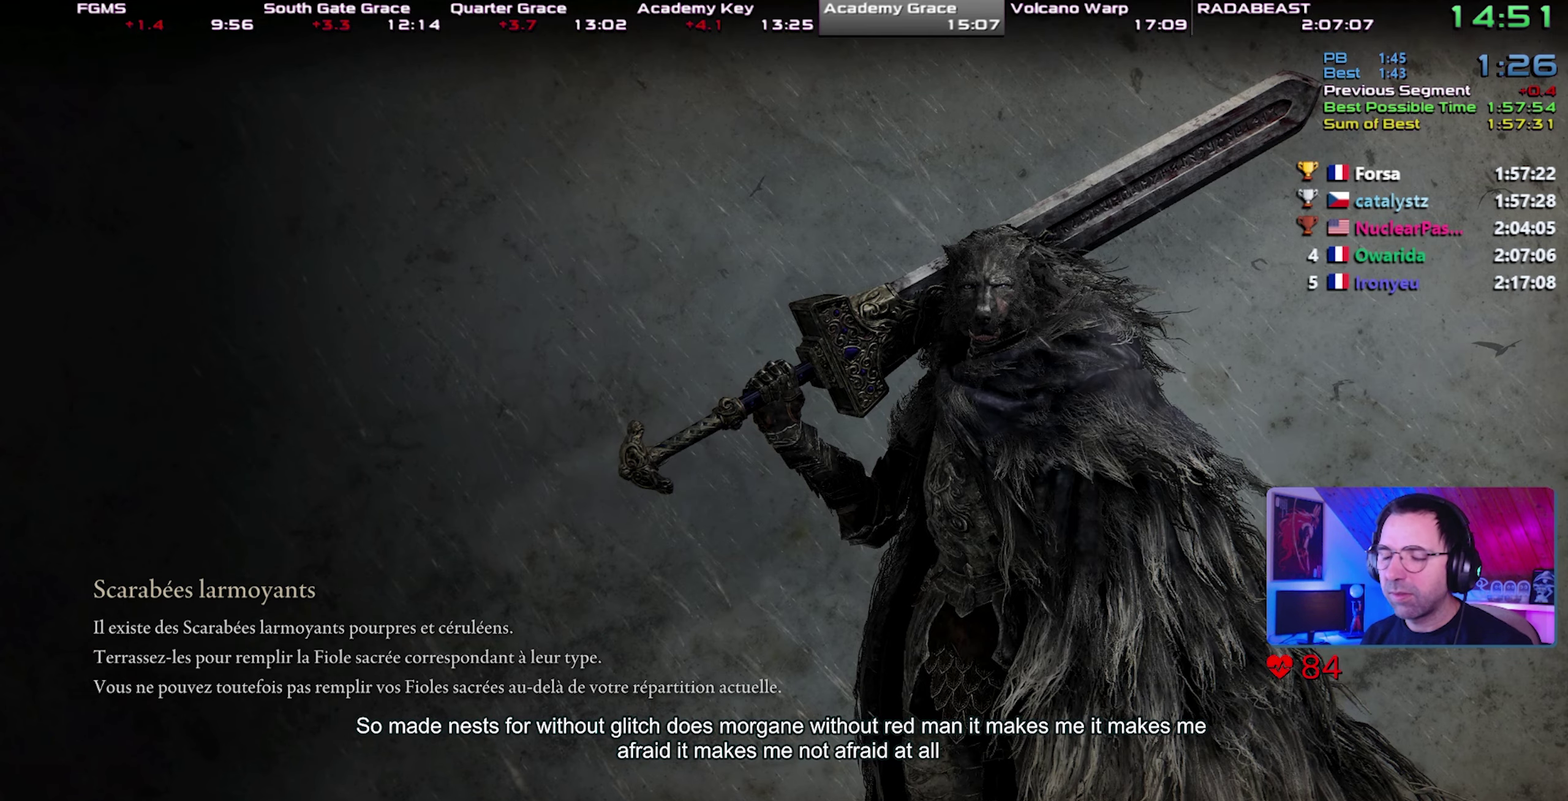
{"buttons": ["CIRCLE"], "left_stick": "up", "right_stick": "center", "button_events": []}
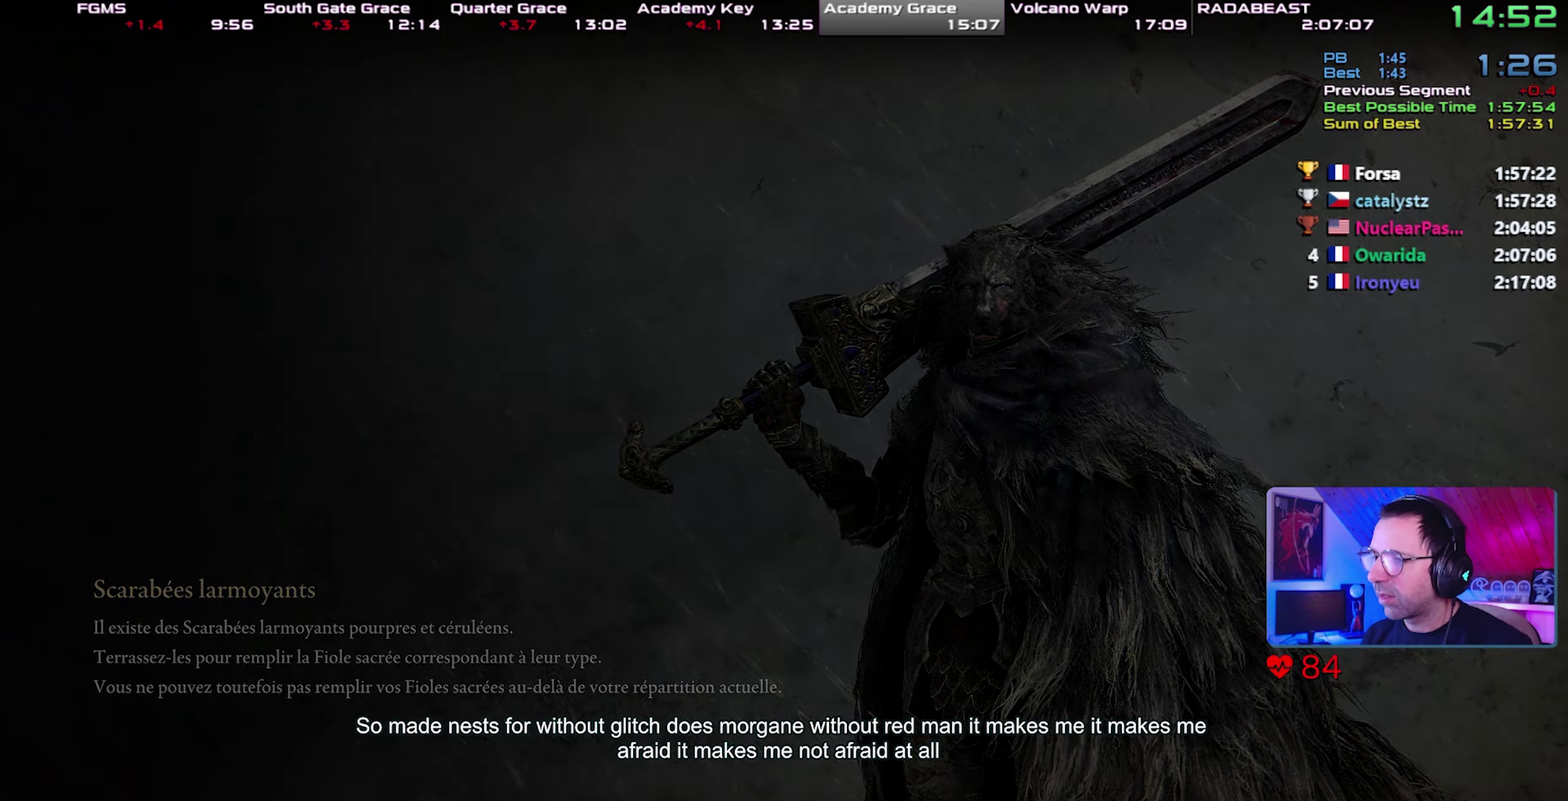
{"buttons": ["CIRCLE"], "left_stick": "up-right", "right_stick": "center", "button_events": []}
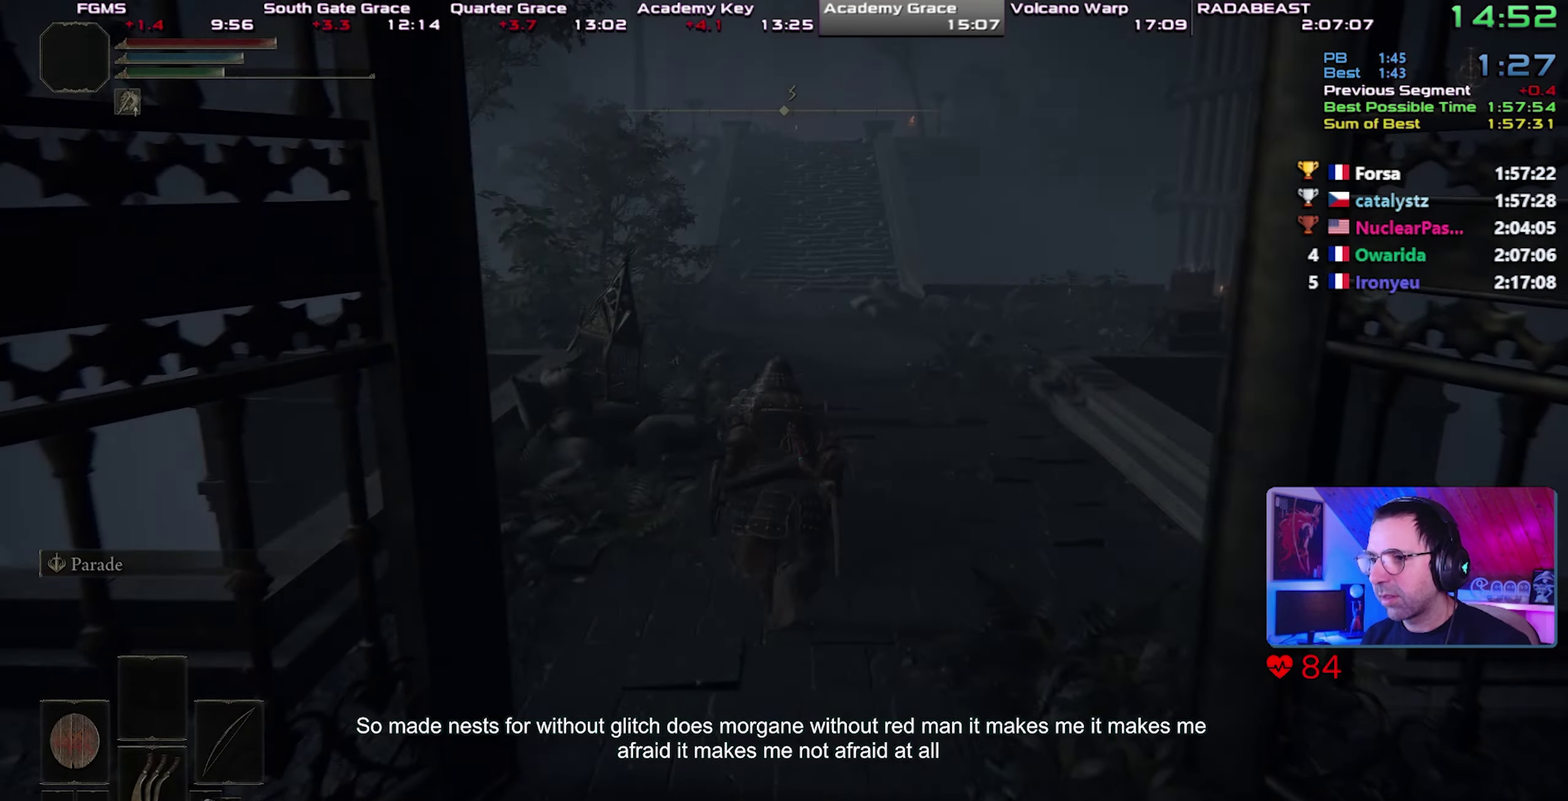
{"buttons": ["CIRCLE"], "left_stick": "up-right", "right_stick": "center", "button_events": []}
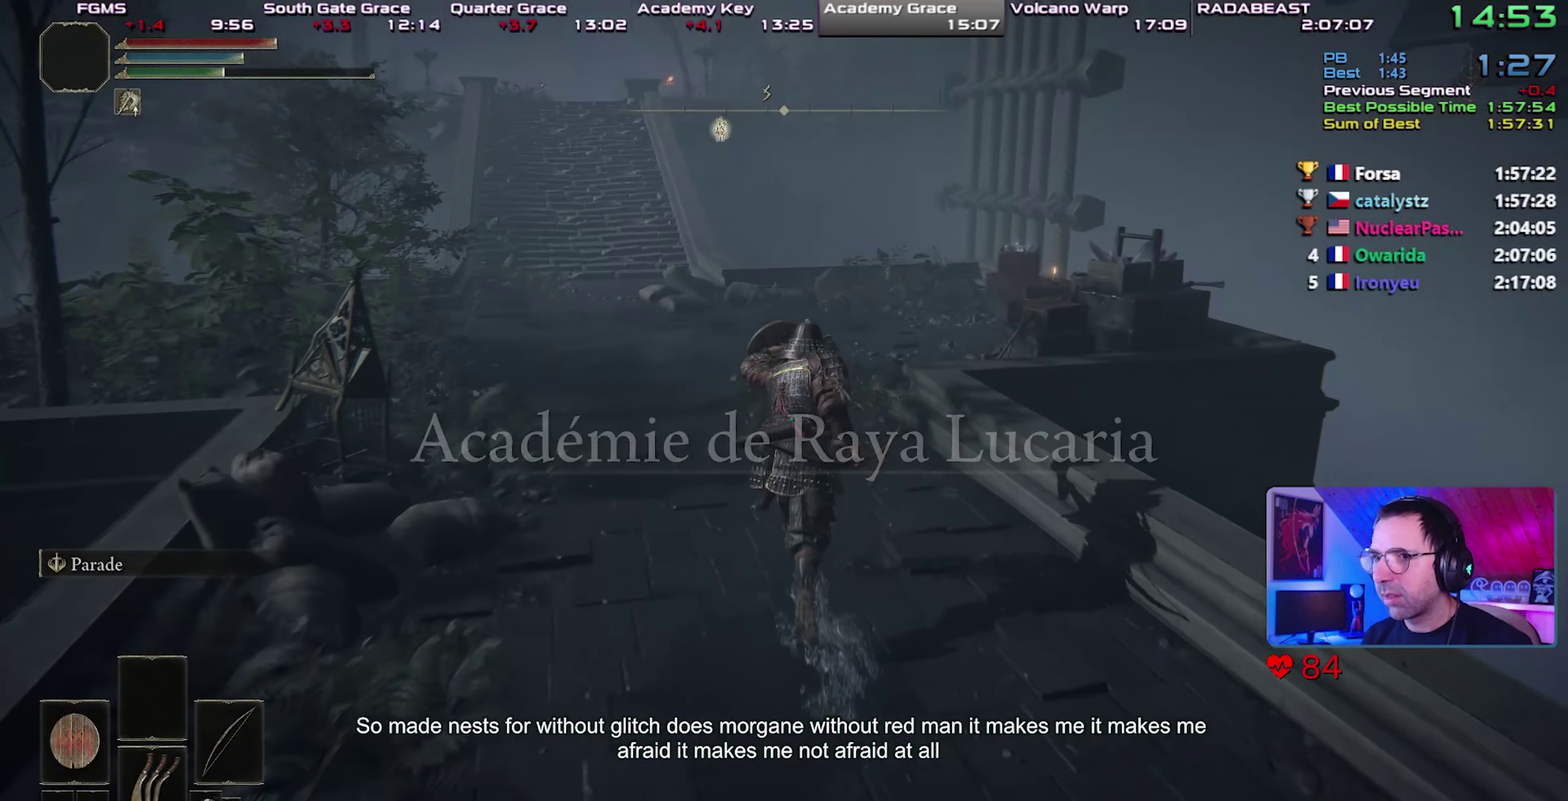
{"buttons": ["CIRCLE"], "left_stick": "up-right", "right_stick": "center", "button_events": []}
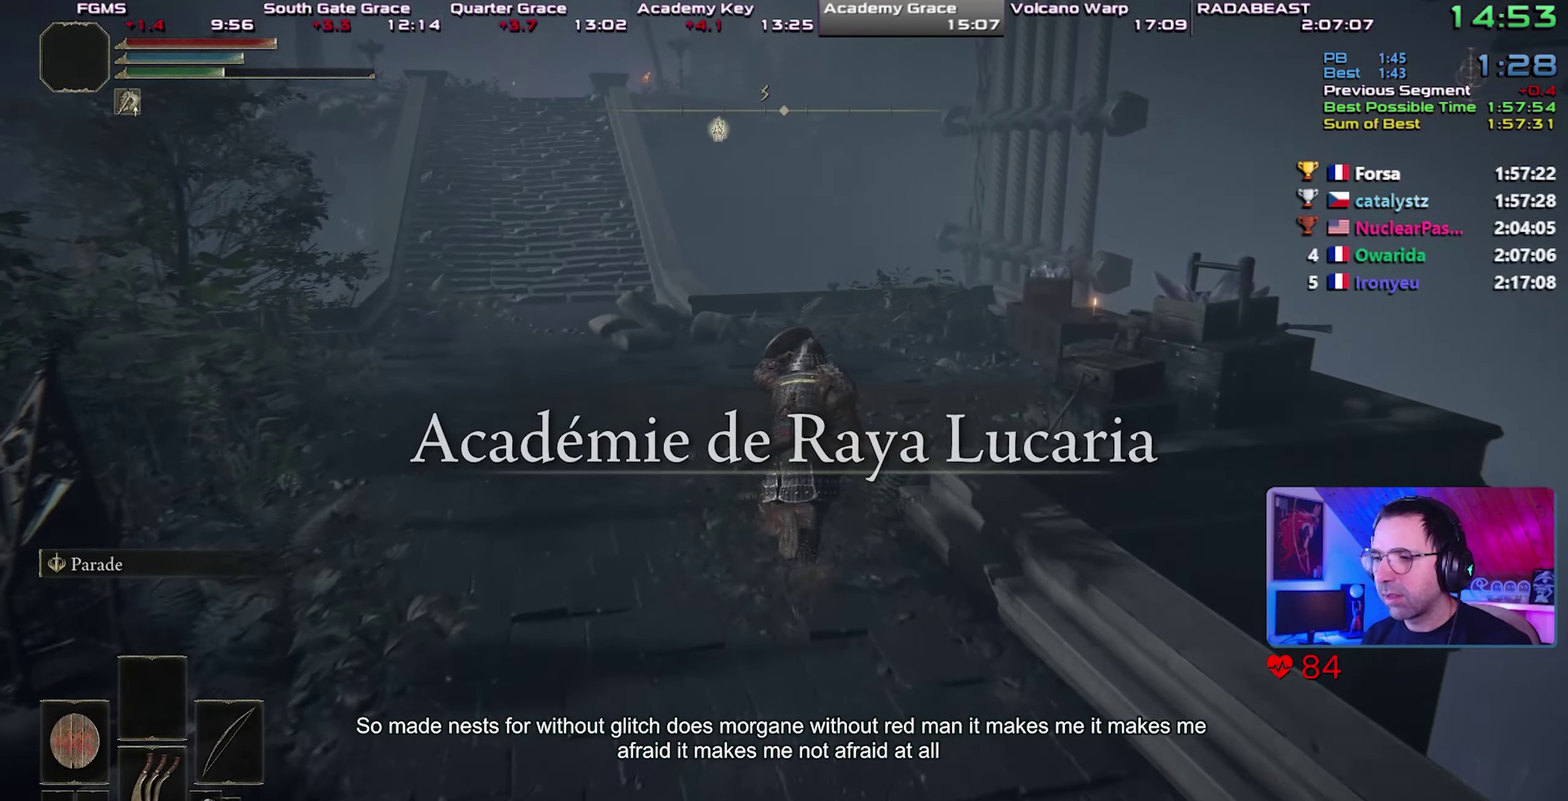
{"buttons": ["CIRCLE"], "left_stick": "up", "right_stick": "center", "button_events": []}
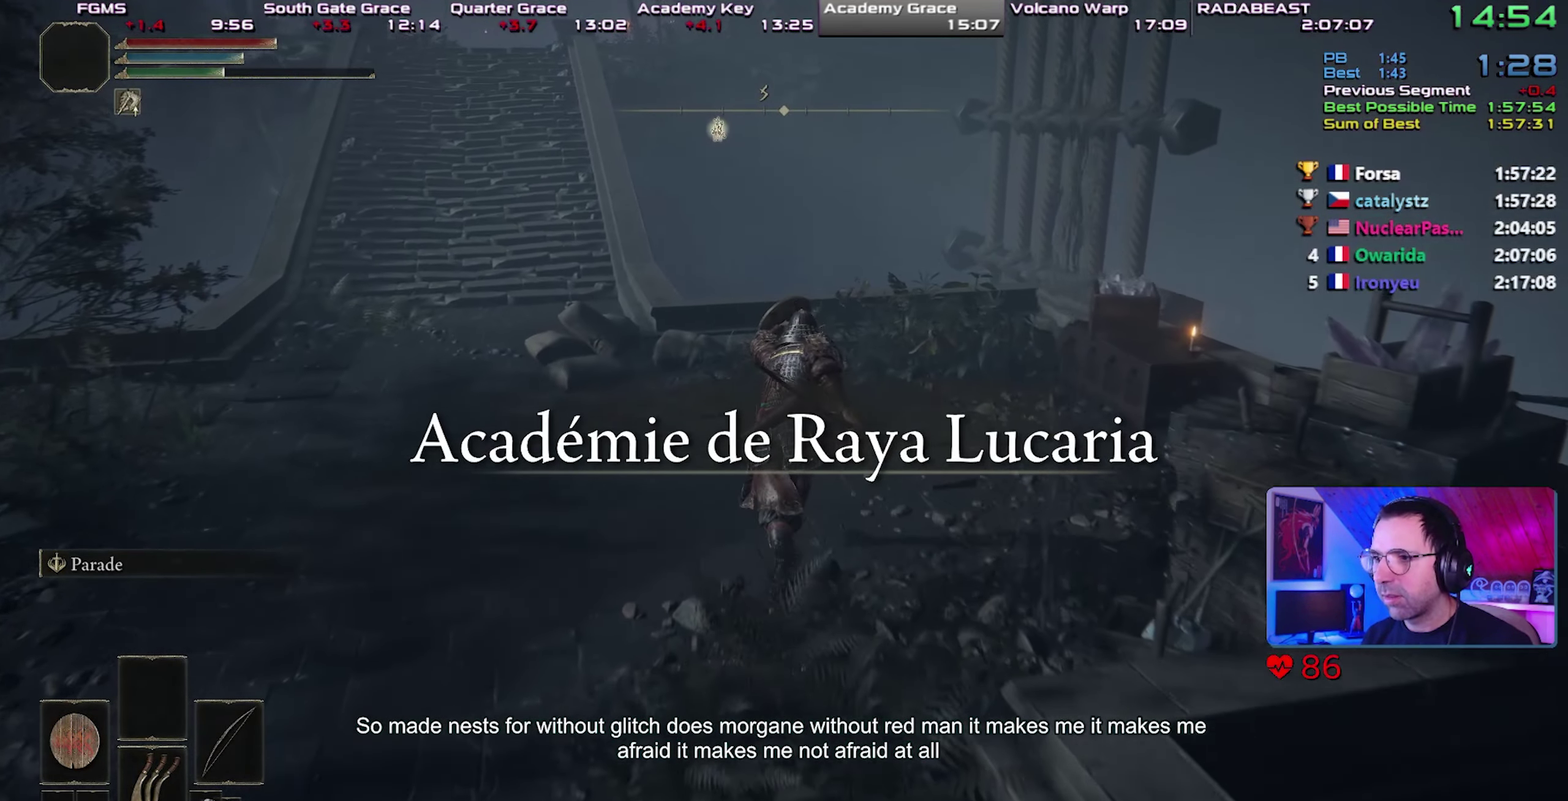
{"buttons": ["CIRCLE"], "left_stick": "up", "right_stick": "center", "button_events": []}
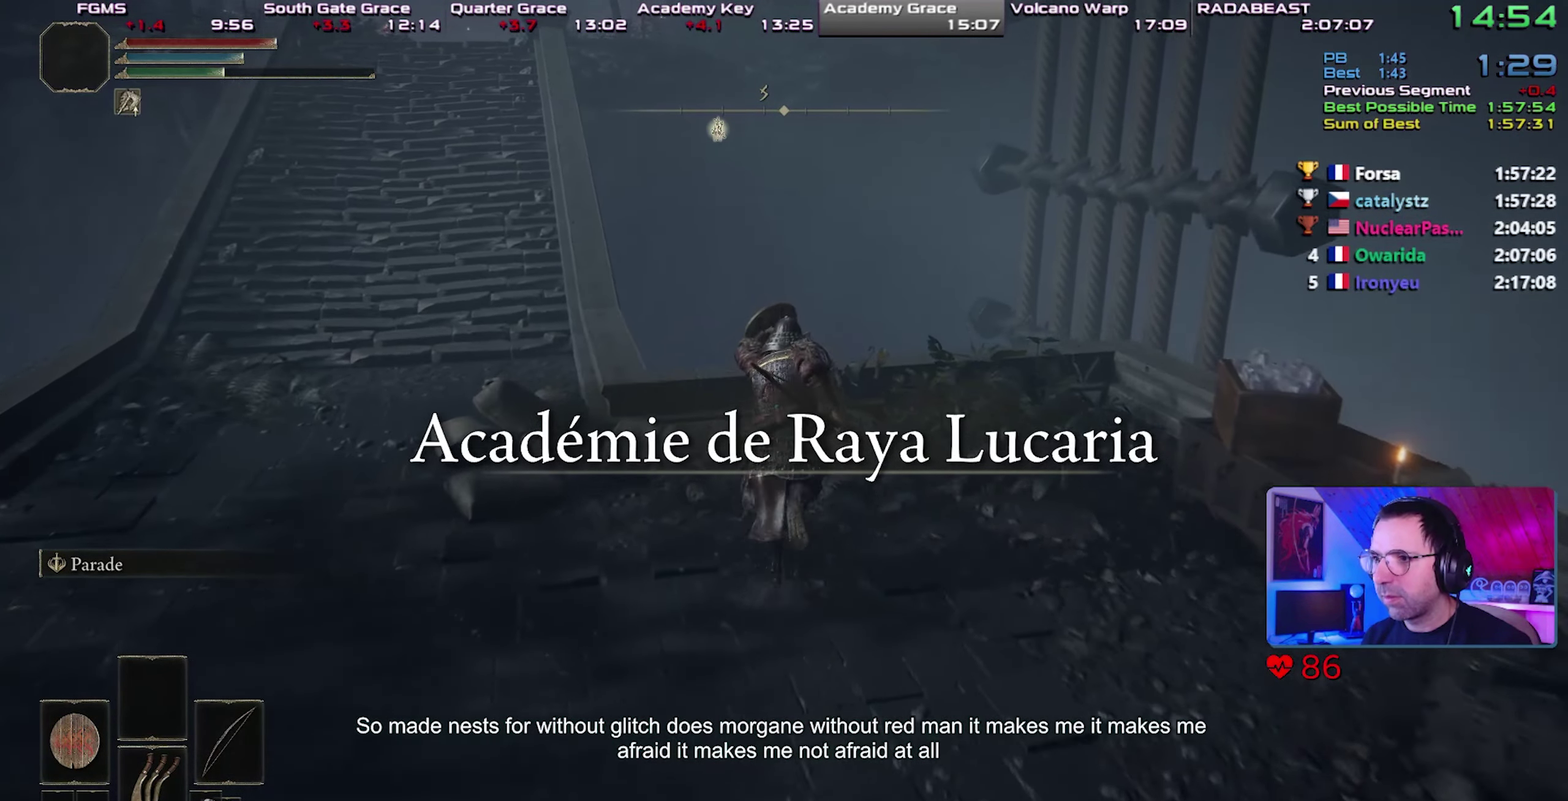
{"buttons": ["CIRCLE"], "left_stick": "up", "right_stick": "center", "button_events": [[17, "CROSS", "down"], [233, "CROSS", "up"]]}
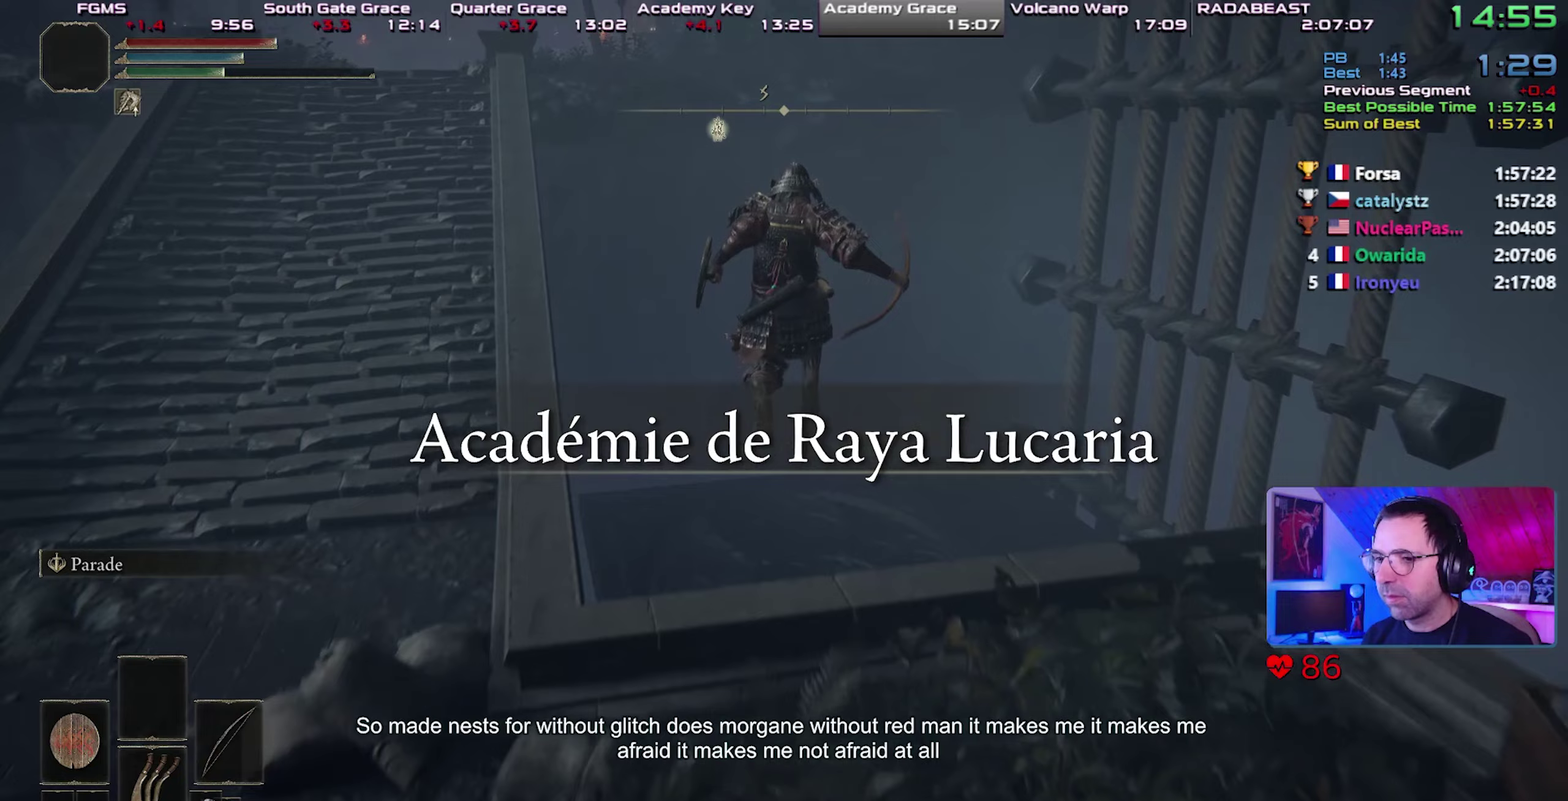
{"buttons": [], "left_stick": "up", "right_stick": "center", "button_events": [[283, "CIRCLE", "up"]]}
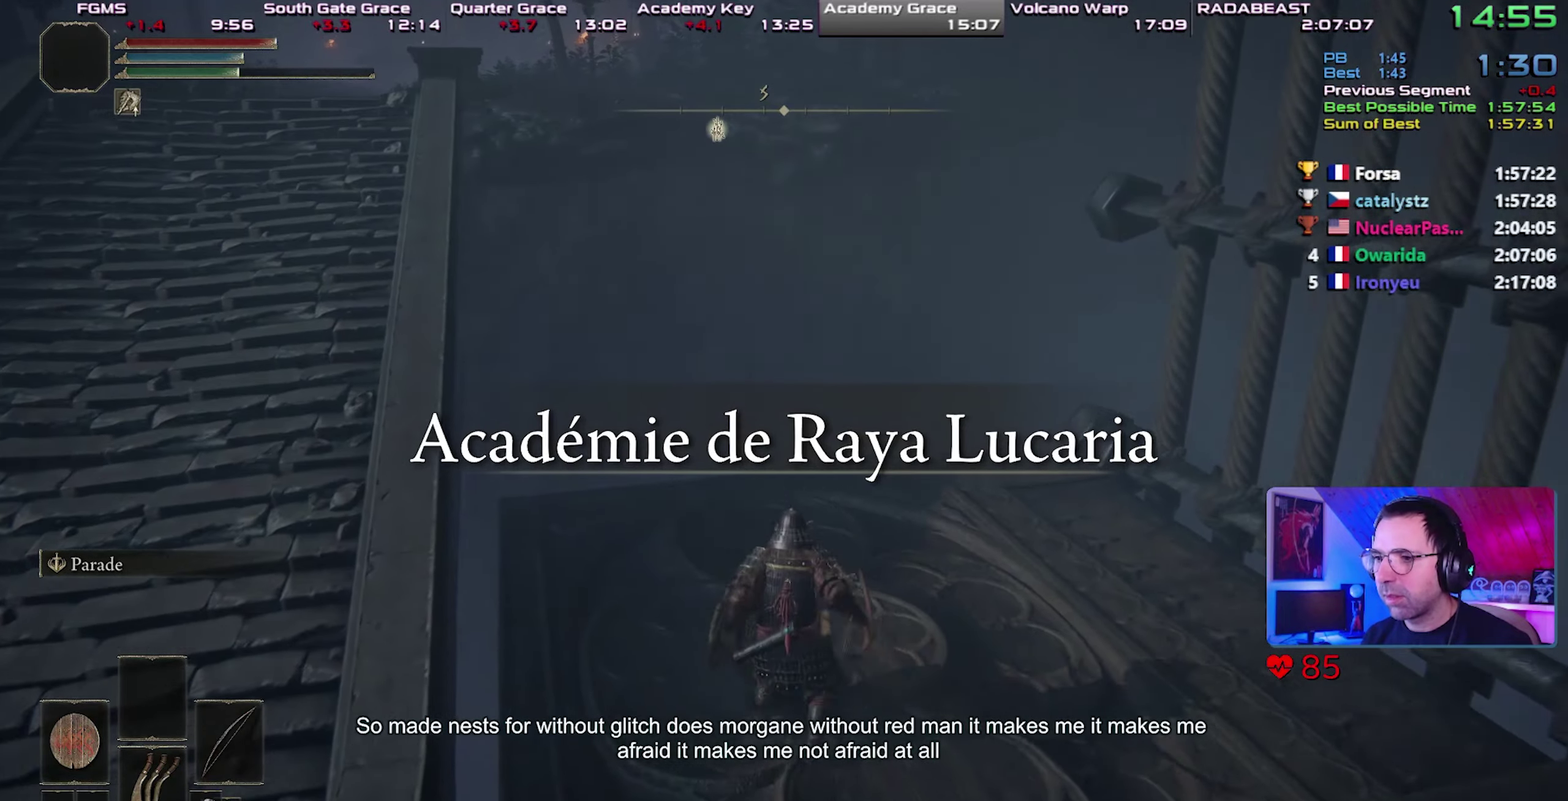
{"buttons": ["DPAD_DOWN"], "left_stick": "center", "right_stick": "center", "button_events": [[83, "START", "down"], [200, "START", "up"], [450, "DPAD_DOWN", "down"]]}
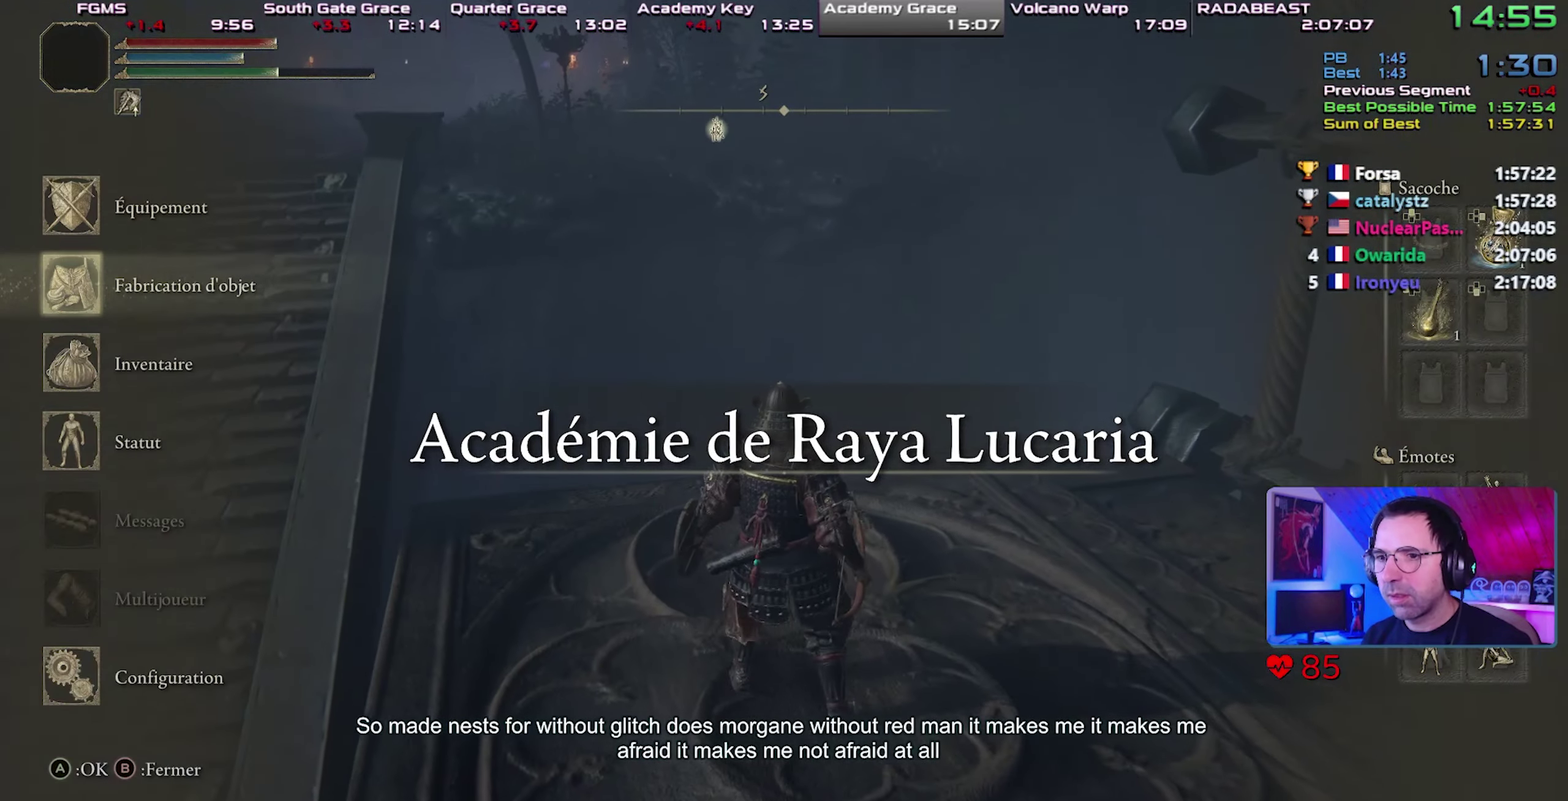
{"buttons": ["DPAD_UP"], "left_stick": "center", "right_stick": "center", "button_events": [[17, "DPAD_DOWN", "up"], [100, "DPAD_DOWN", "down"], [233, "DPAD_DOWN", "up"], [250, "CROSS", "down"], [367, "CROSS", "up"], [417, "DPAD_UP", "down"]]}
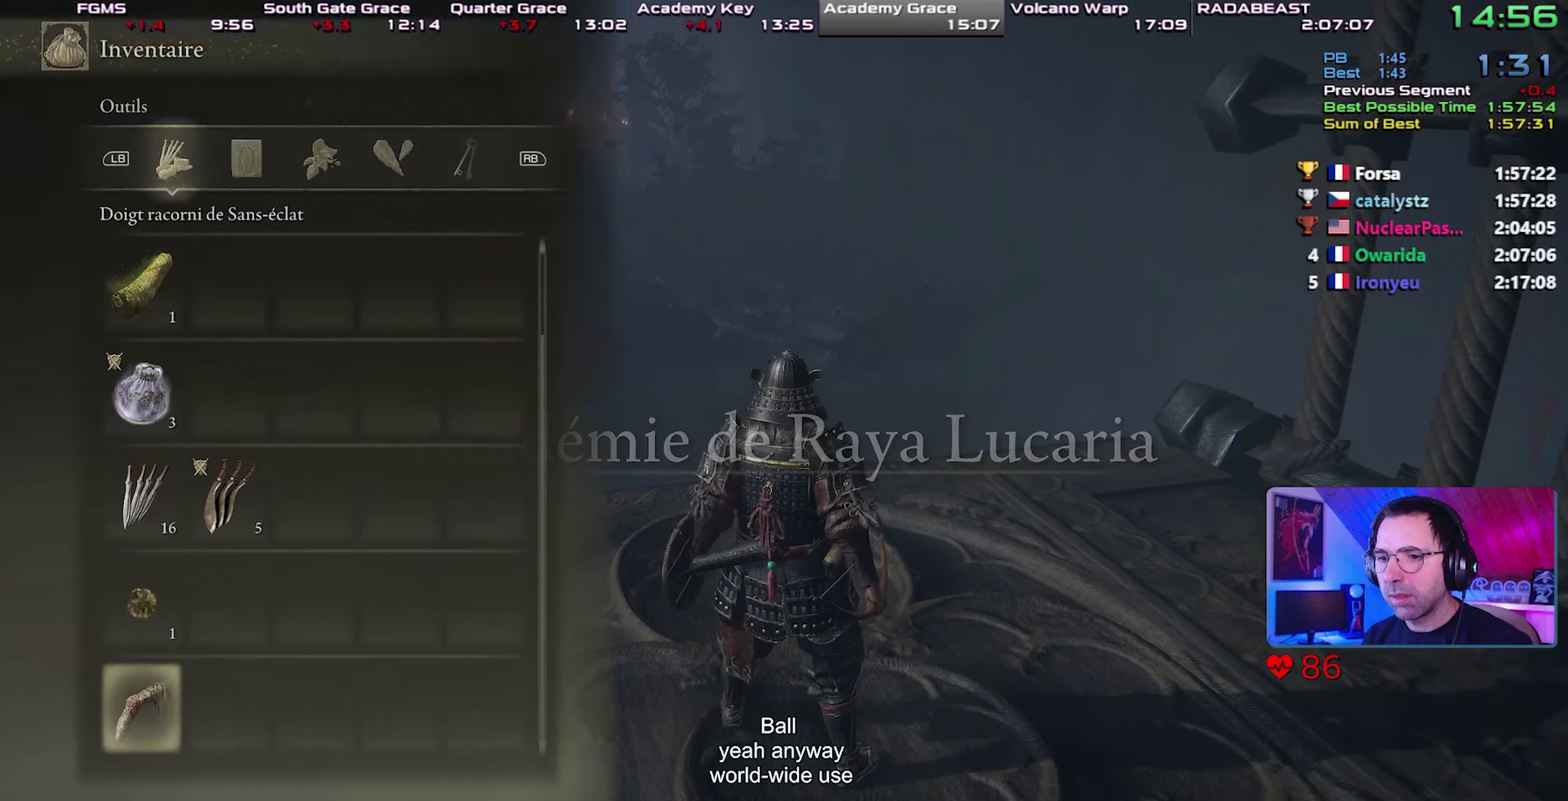
{"buttons": ["CROSS"], "left_stick": "center", "right_stick": "center", "button_events": [[50, "DPAD_UP", "up"], [100, "DPAD_UP", "down"], [217, "DPAD_UP", "up"], [267, "CROSS", "down"], [367, "CROSS", "up"], [433, "CROSS", "down"]]}
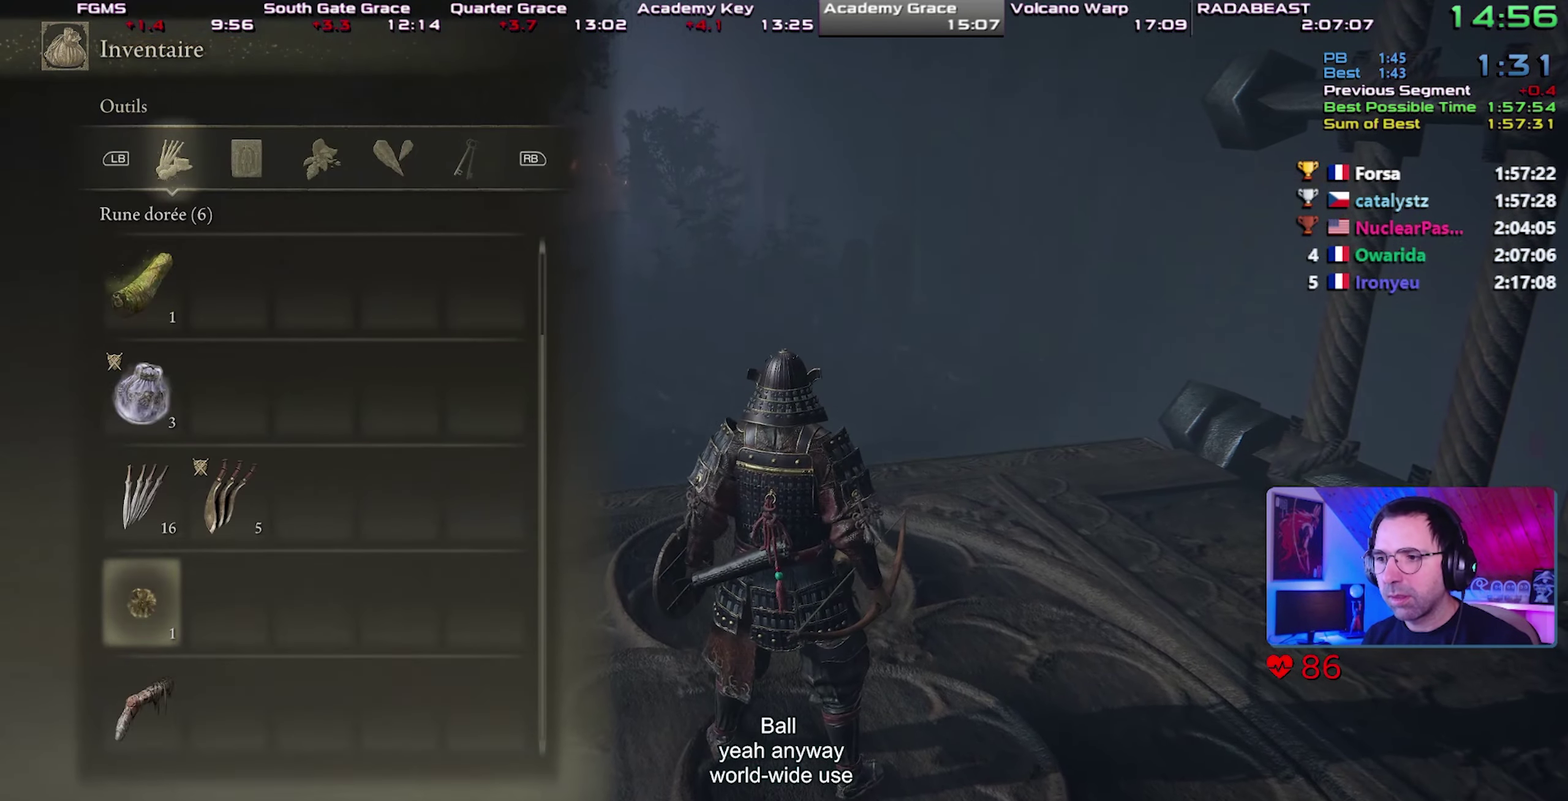
{"buttons": ["START"], "left_stick": "up-right", "right_stick": "center", "button_events": [[17, "CROSS", "up"], [67, "CROSS", "down"], [183, "CROSS", "up"], [500, "START", "down"]]}
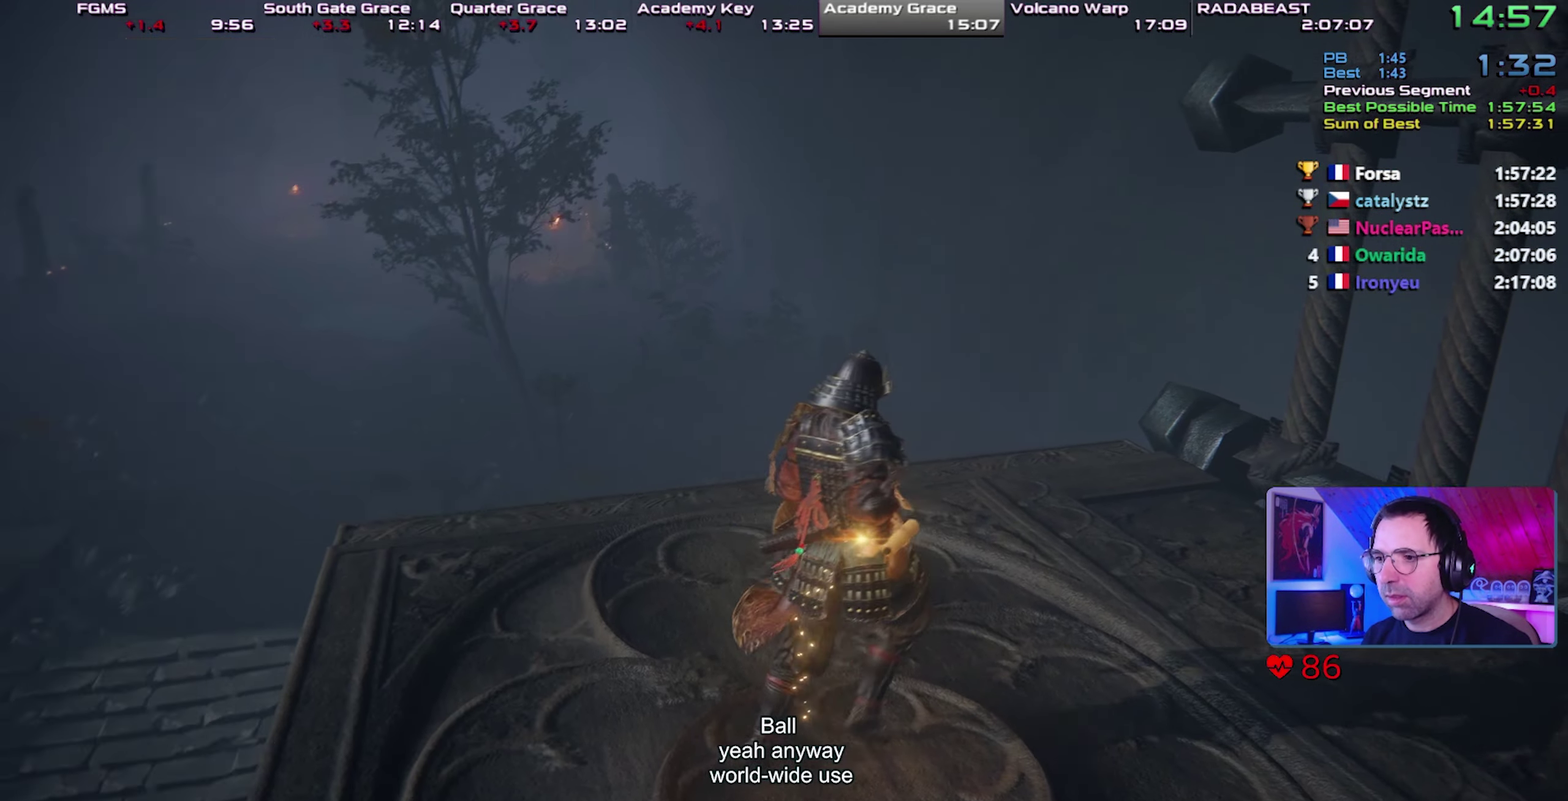
{"buttons": ["DPAD_DOWN"], "left_stick": "center", "right_stick": "down", "button_events": [[133, "START", "up"], [483, "DPAD_DOWN", "down"]]}
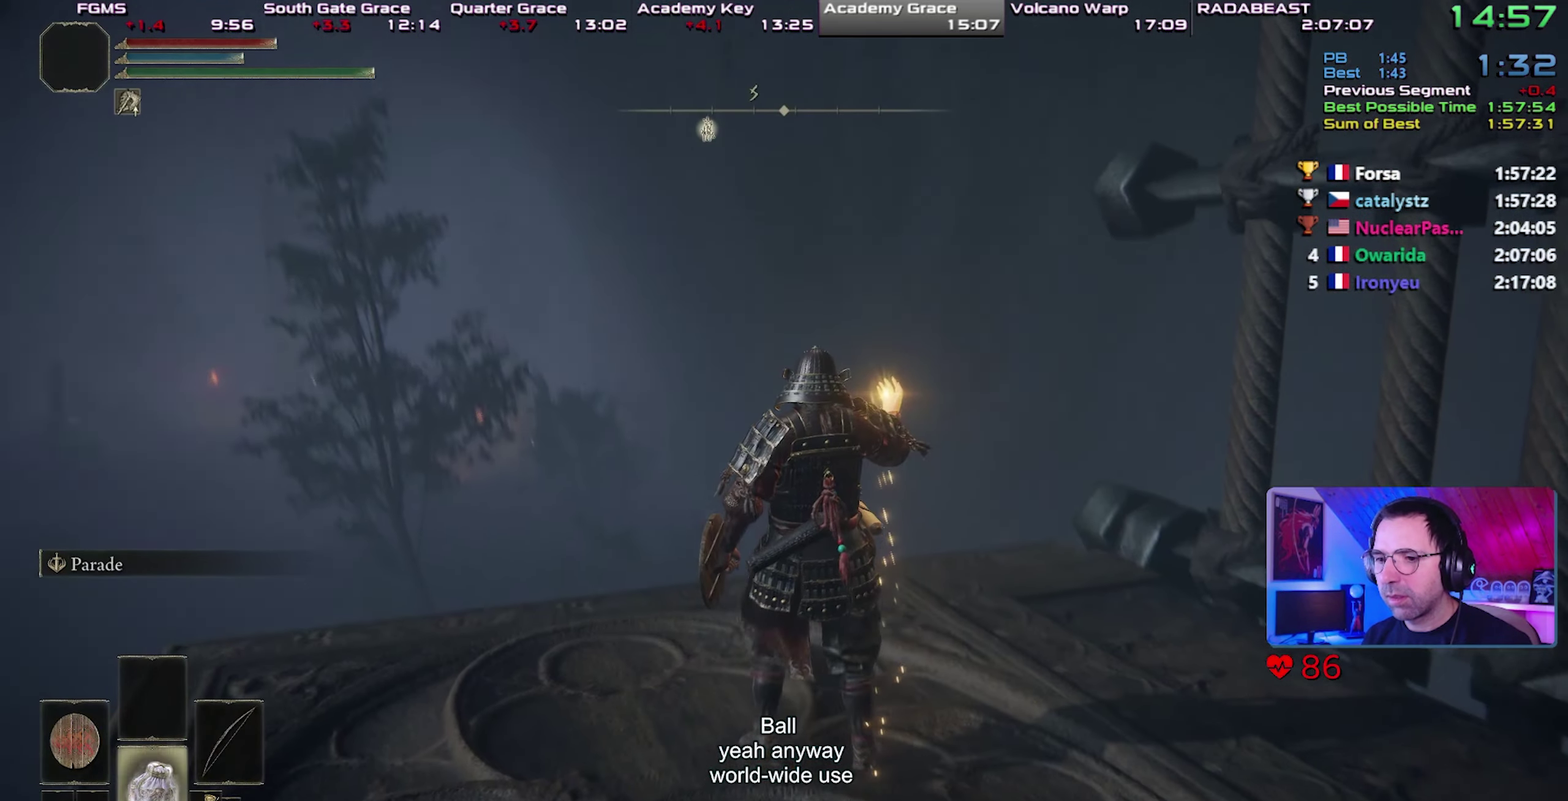
{"buttons": [], "left_stick": "center", "right_stick": "center", "button_events": [[100, "DPAD_DOWN", "up"], [333, "DPAD_DOWN", "down"], [400, "DPAD_DOWN", "up"]]}
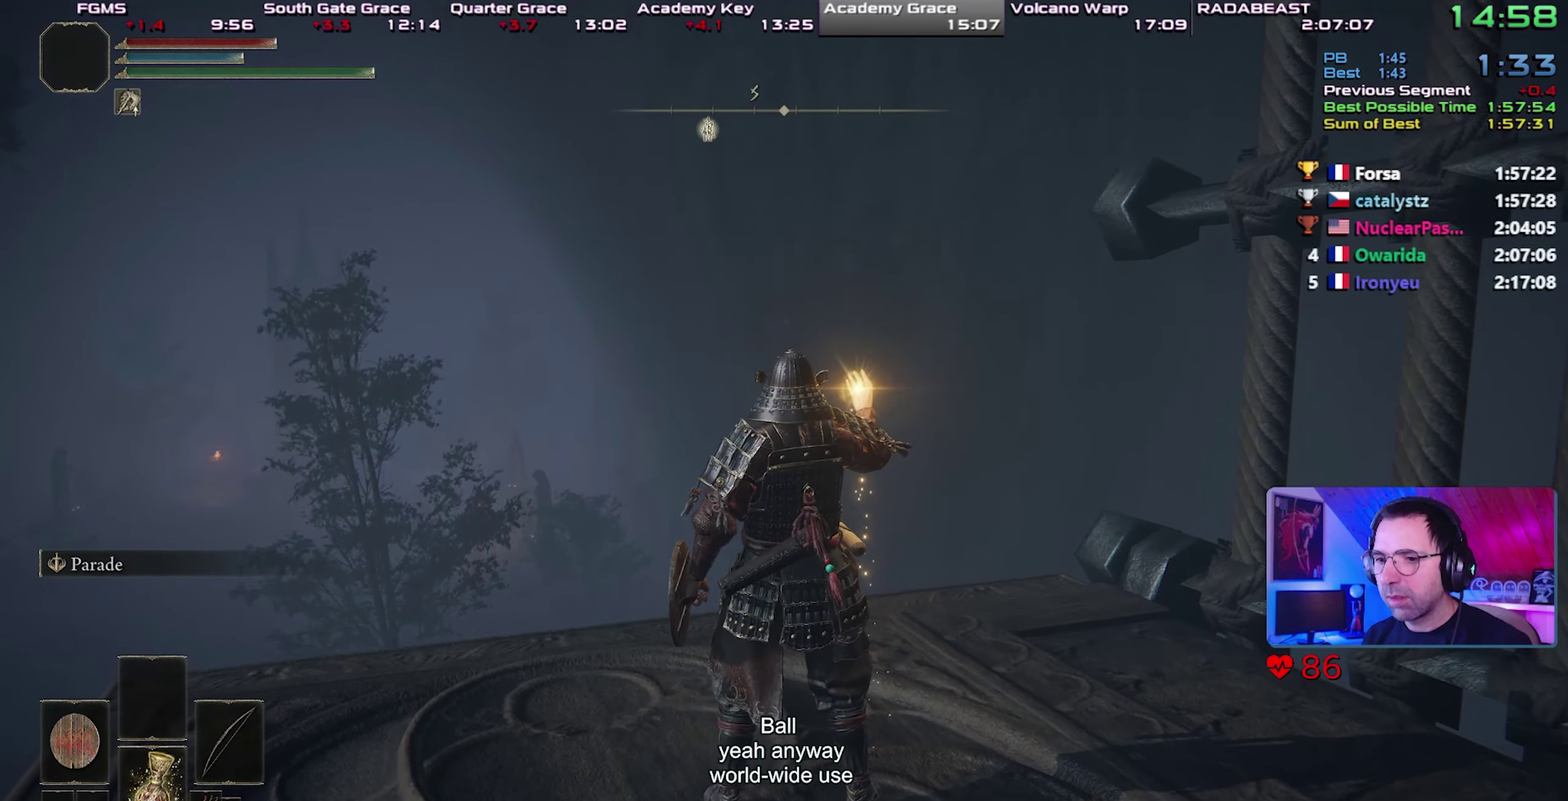
{"buttons": [], "left_stick": "up-right", "right_stick": "center", "button_events": []}
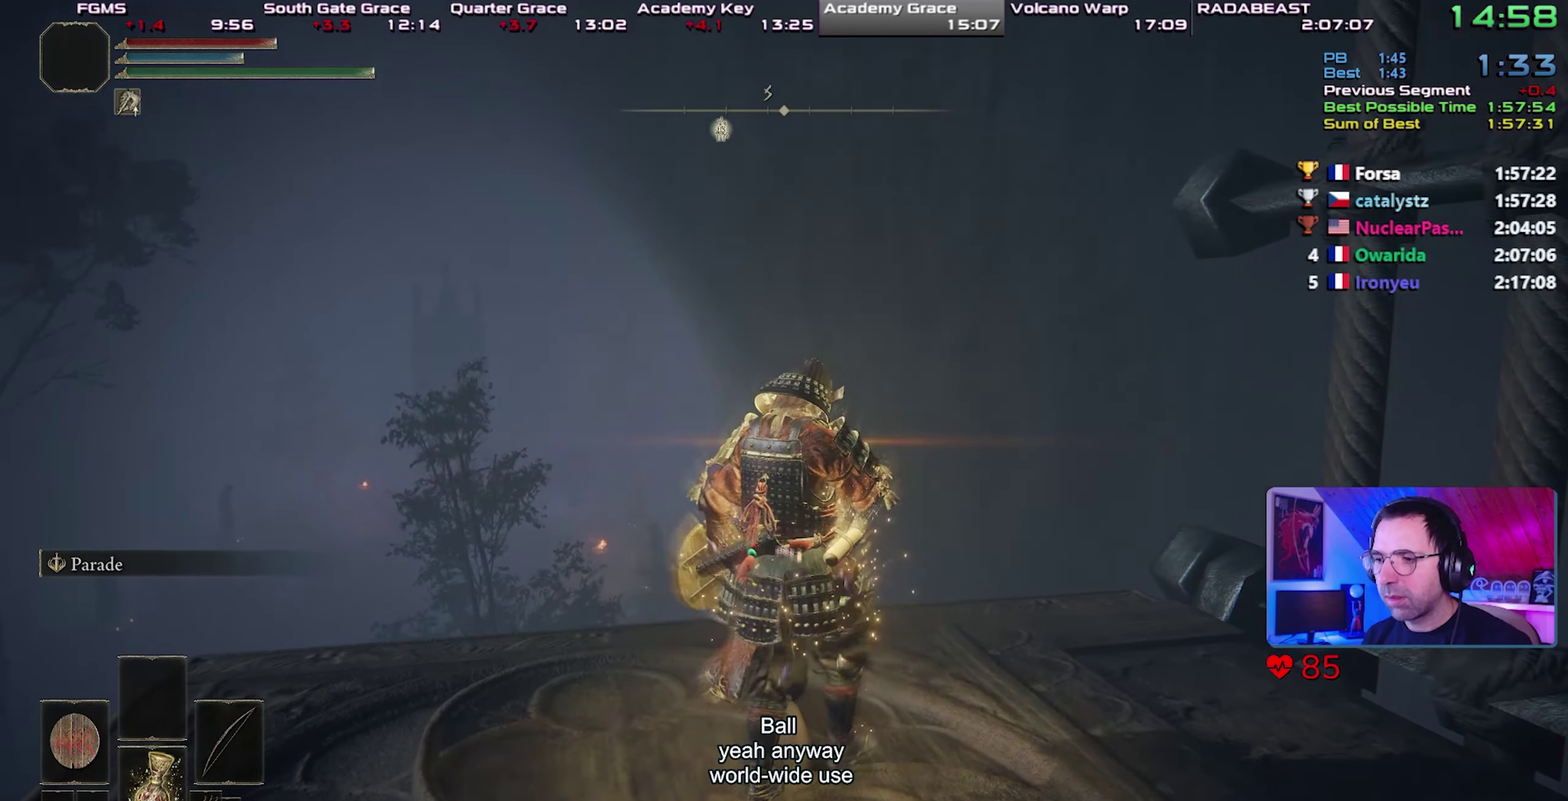
{"buttons": ["START"], "left_stick": "center", "right_stick": "center", "button_events": [[467, "START", "down"]]}
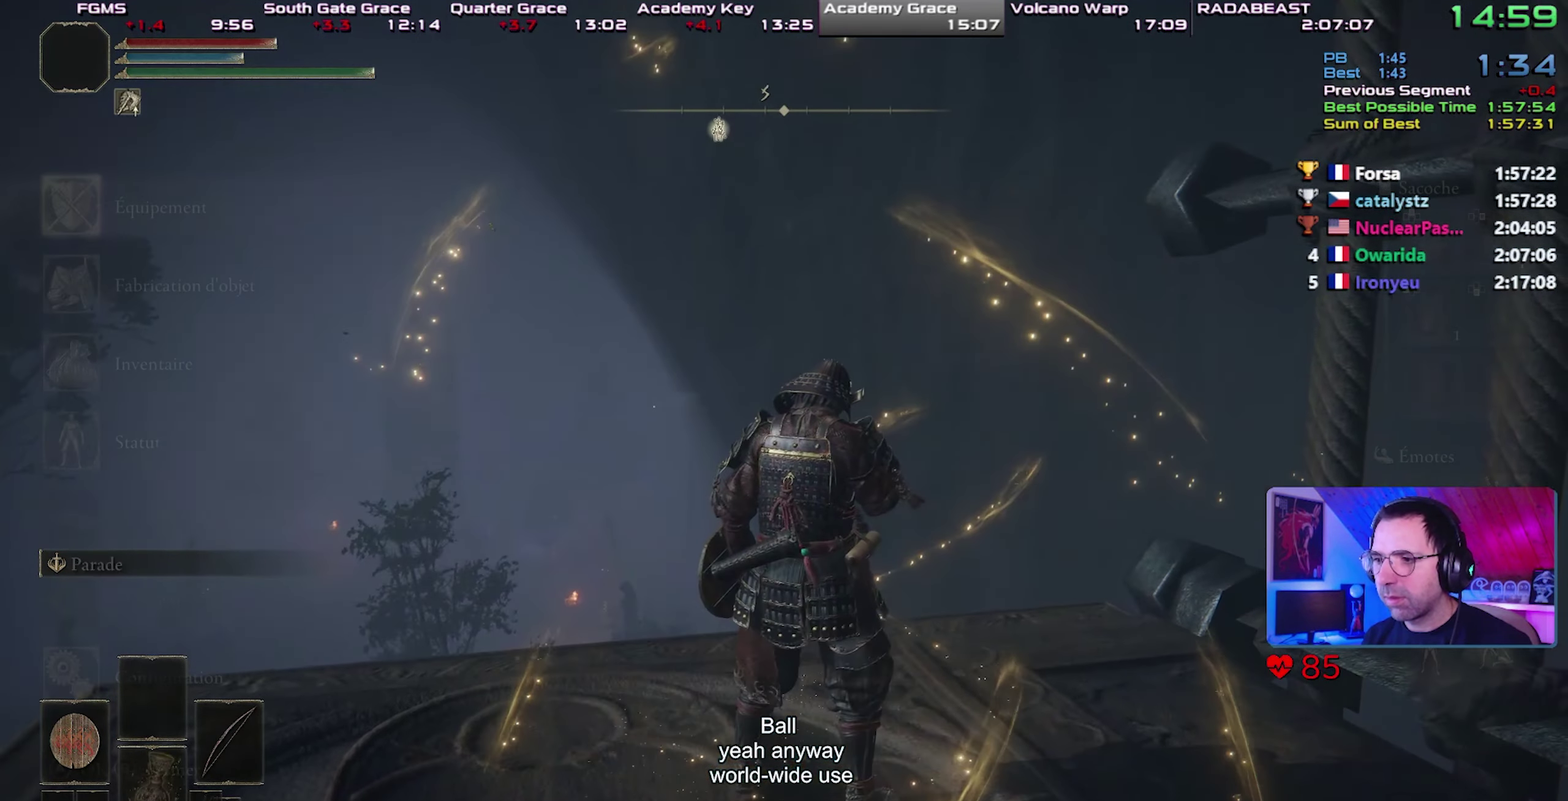
{"buttons": ["CIRCLE"], "left_stick": "center", "right_stick": "center", "button_events": [[133, "START", "up"], [333, "CIRCLE", "down"]]}
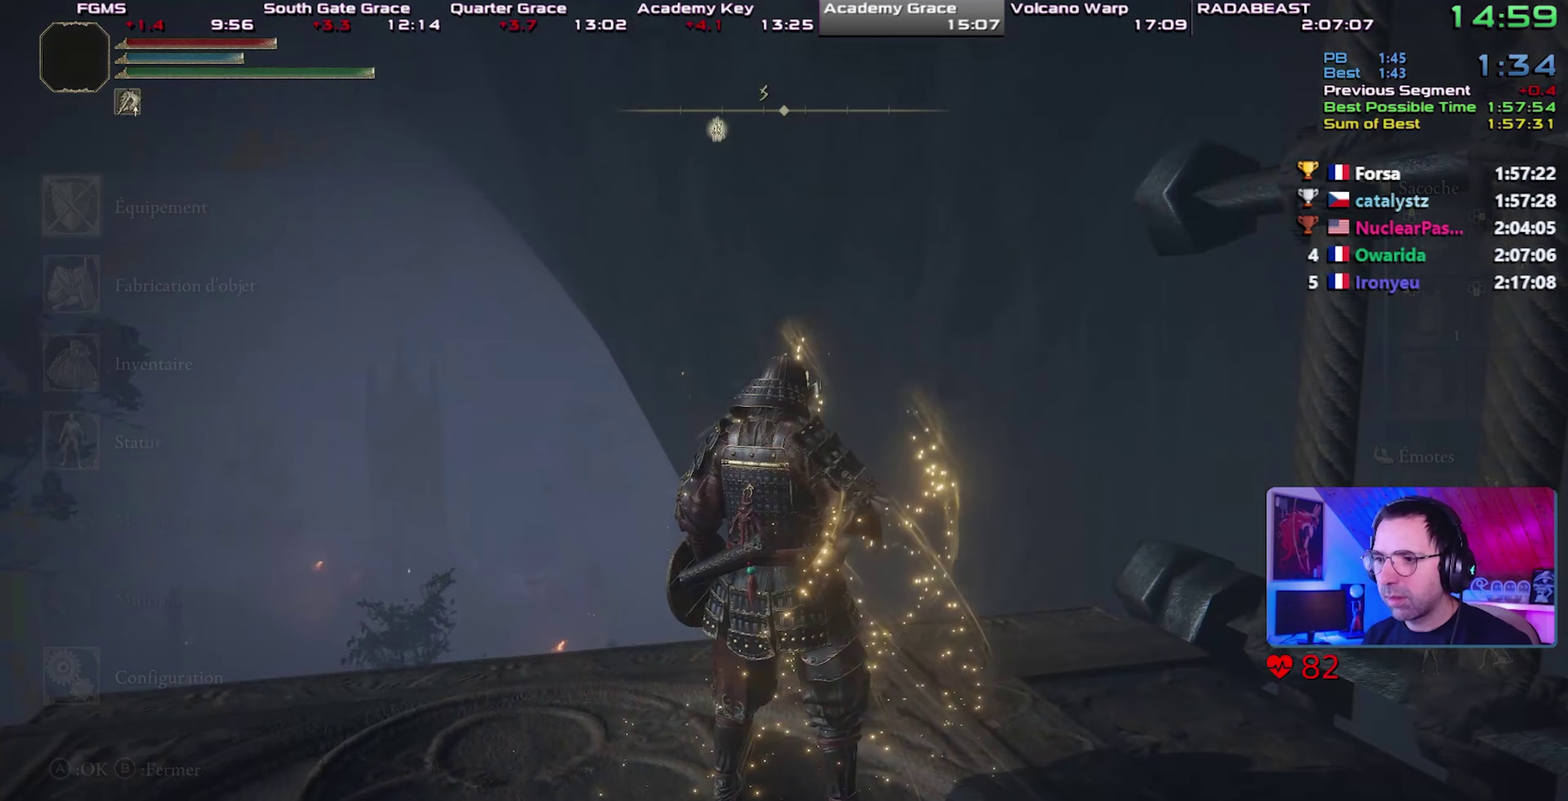
{"buttons": ["CIRCLE"], "left_stick": "center", "right_stick": "center", "button_events": []}
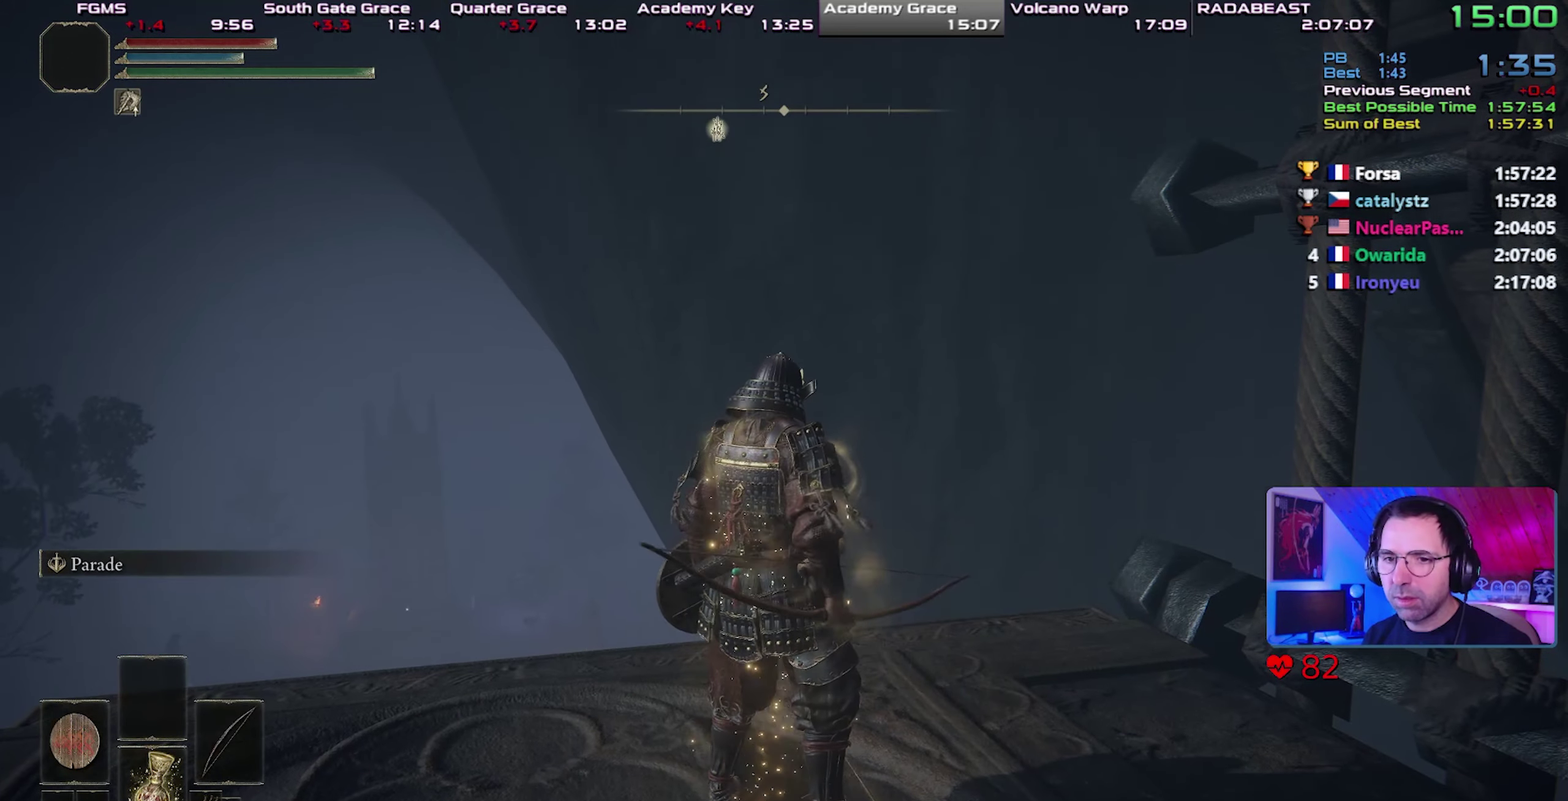
{"buttons": ["CIRCLE"], "left_stick": "center", "right_stick": "center", "button_events": []}
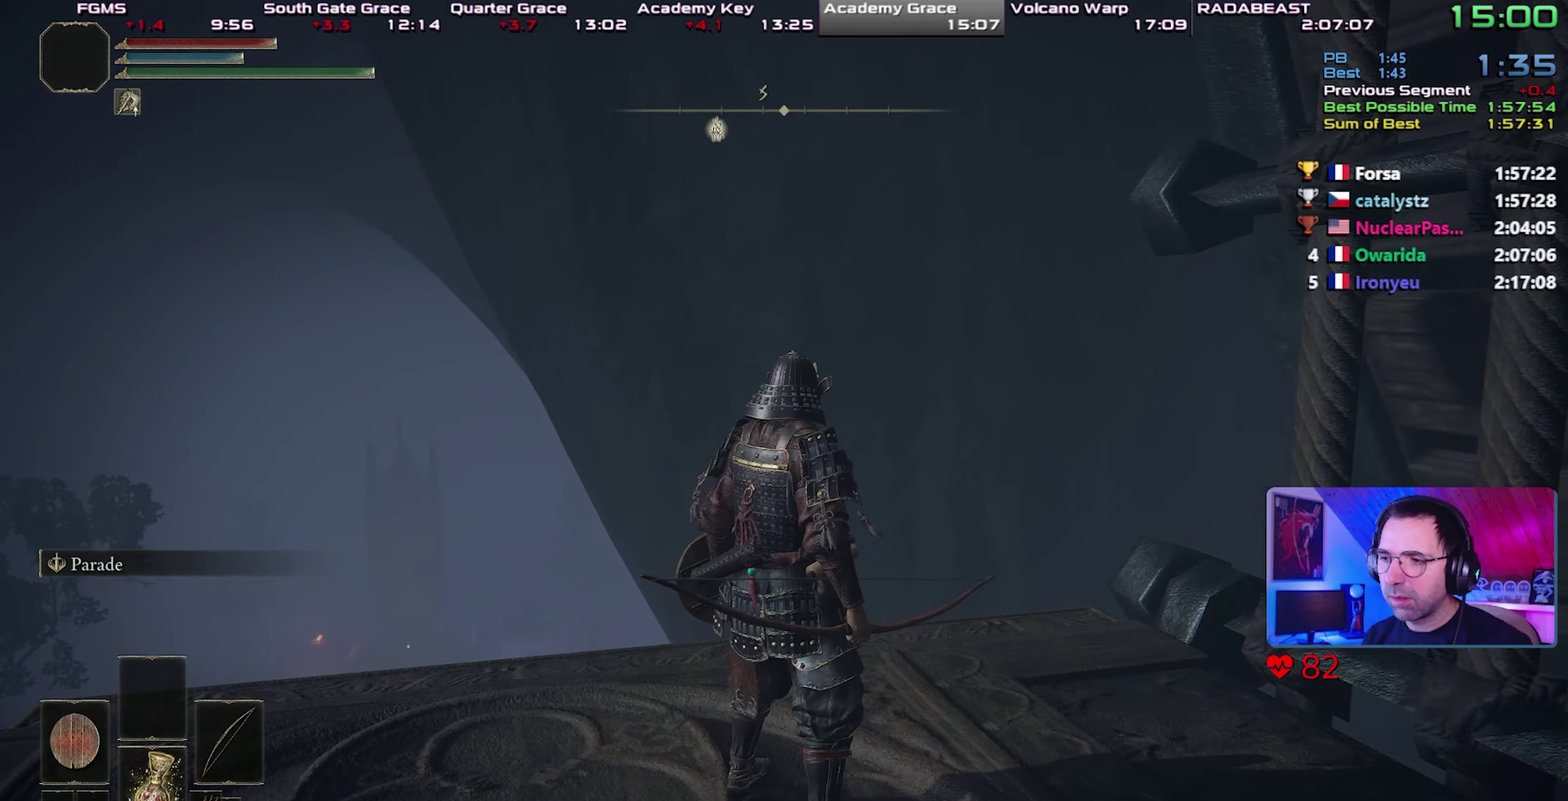
{"buttons": ["CIRCLE"], "left_stick": "center", "right_stick": "center", "button_events": []}
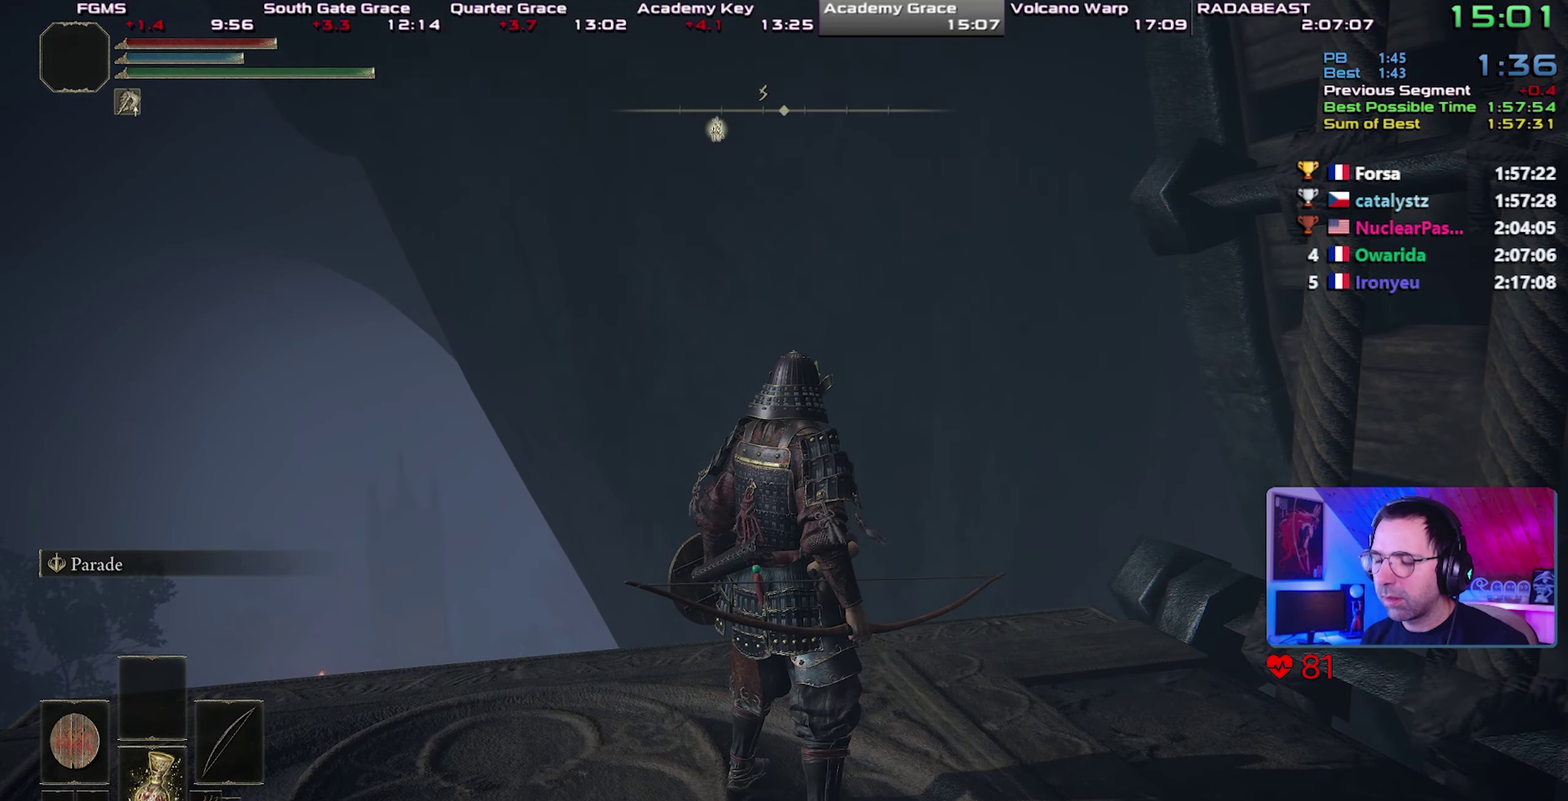
{"buttons": ["CIRCLE"], "left_stick": "center", "right_stick": "center", "button_events": []}
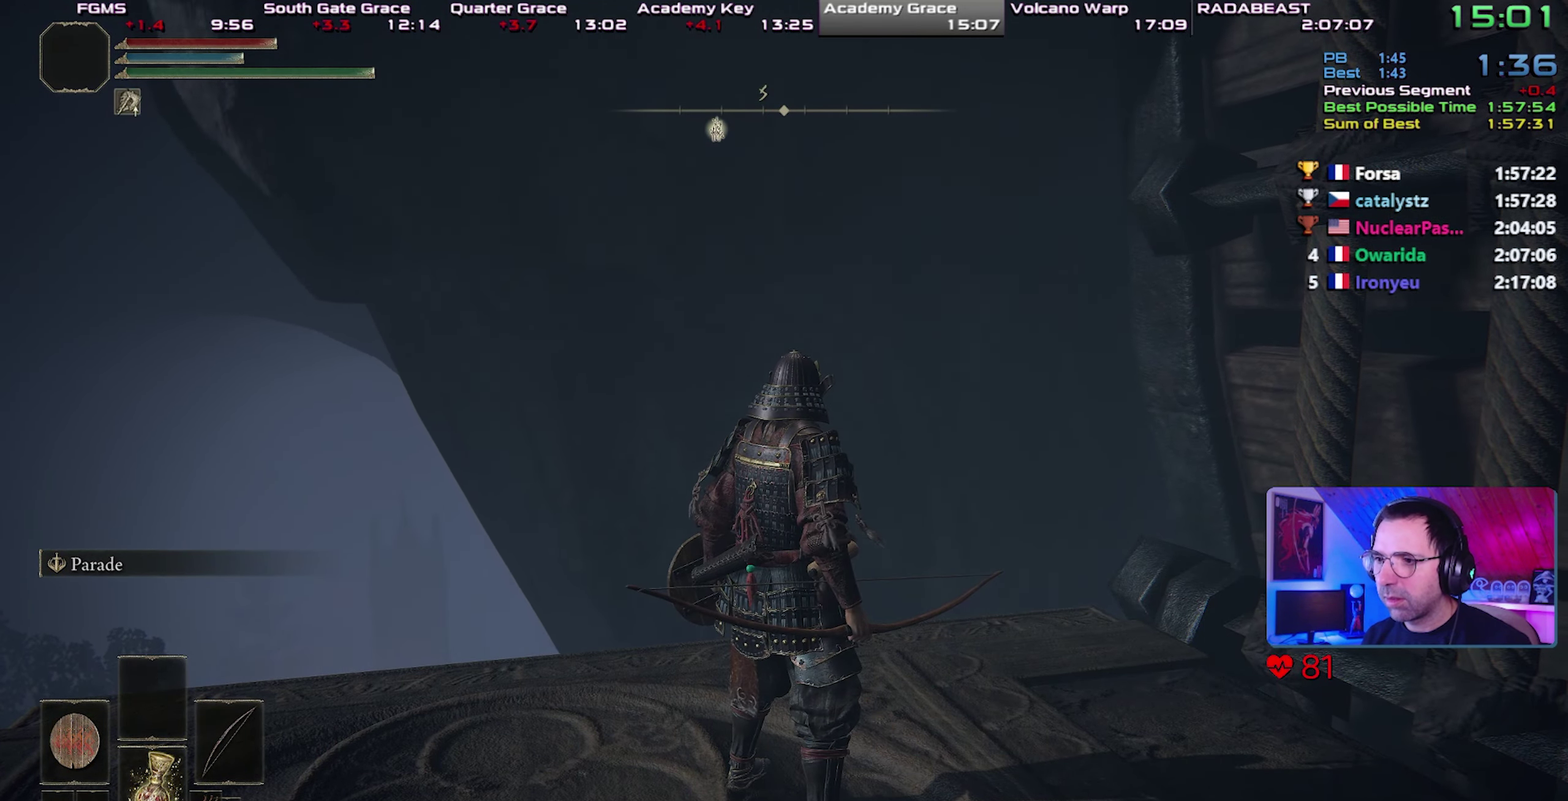
{"buttons": ["CIRCLE"], "left_stick": "center", "right_stick": "center", "button_events": []}
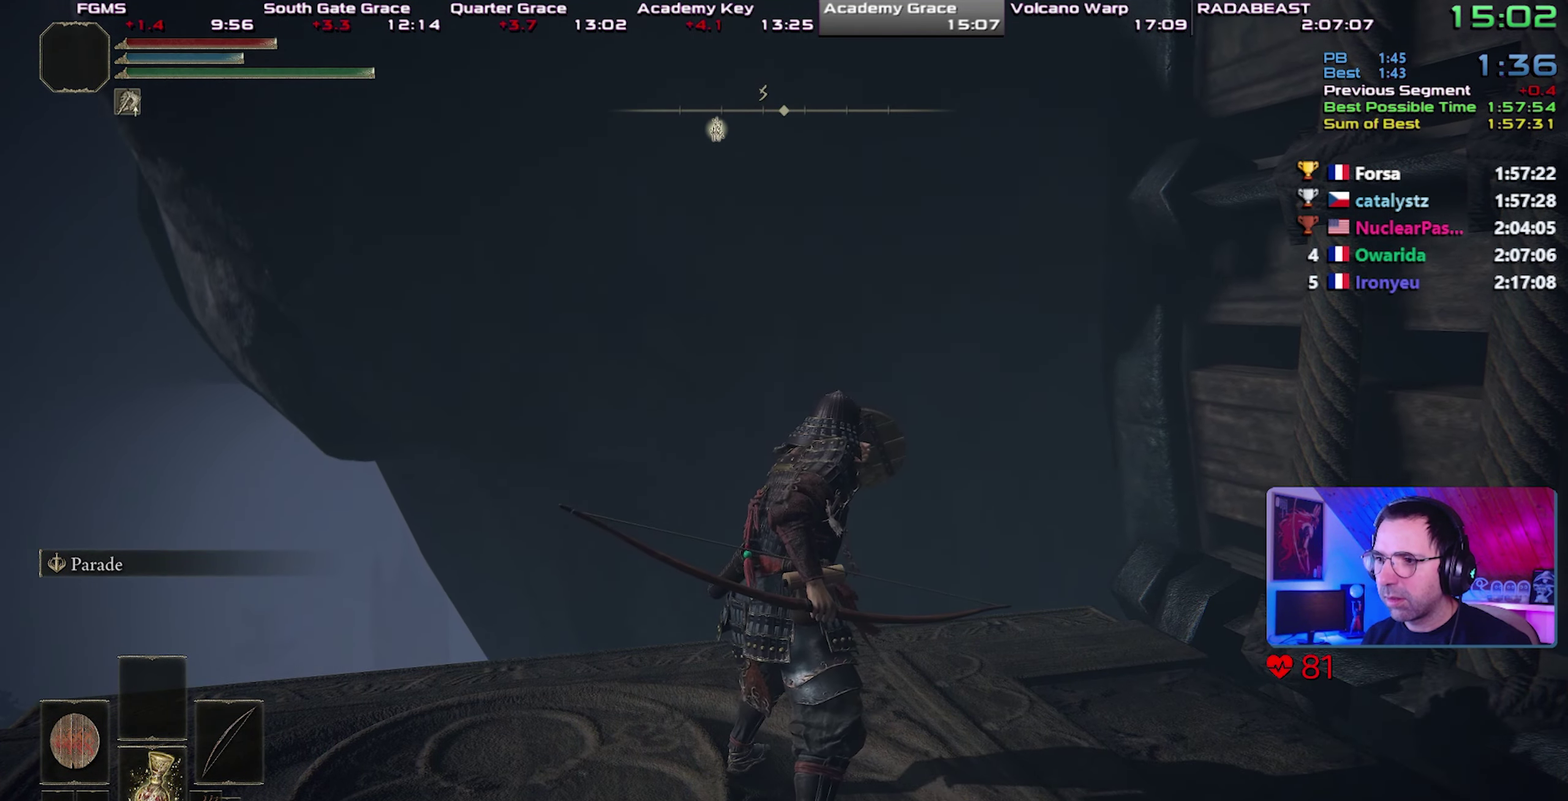
{"buttons": ["CIRCLE"], "left_stick": "center", "right_stick": "center", "button_events": []}
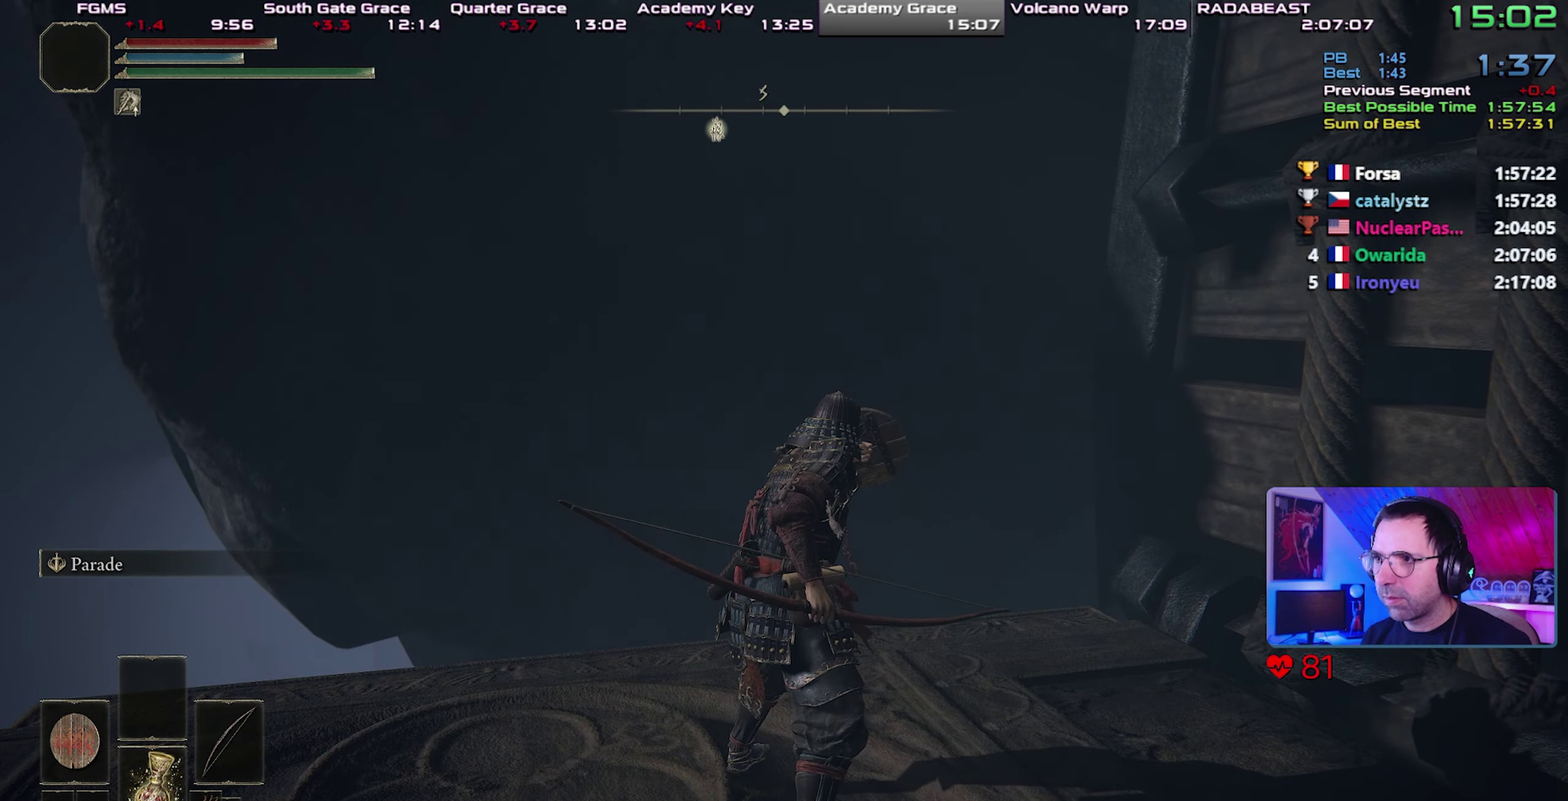
{"buttons": ["CIRCLE"], "left_stick": "center", "right_stick": "center", "button_events": []}
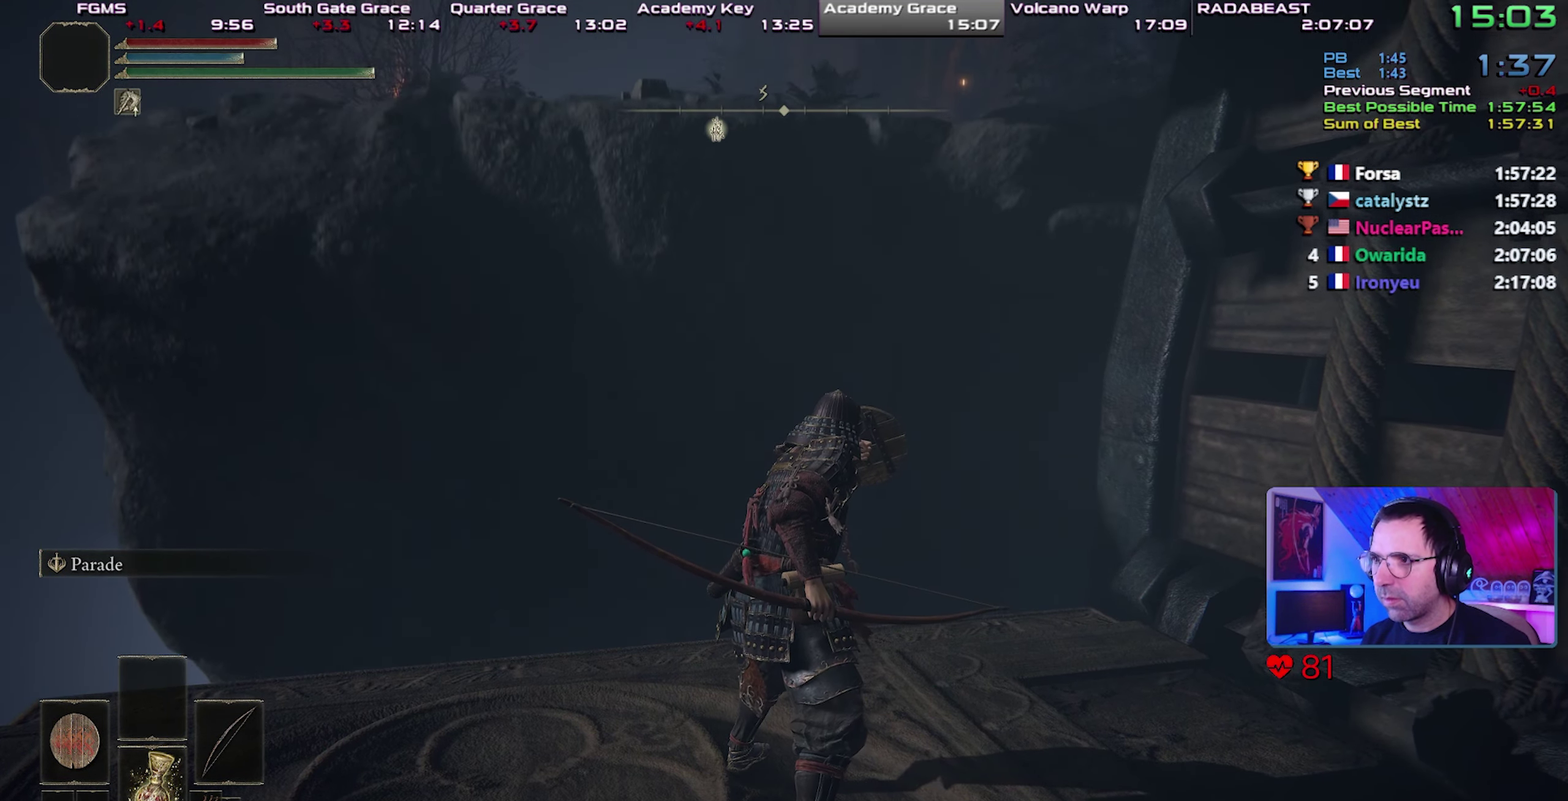
{"buttons": ["CIRCLE"], "left_stick": "up-left", "right_stick": "center", "button_events": []}